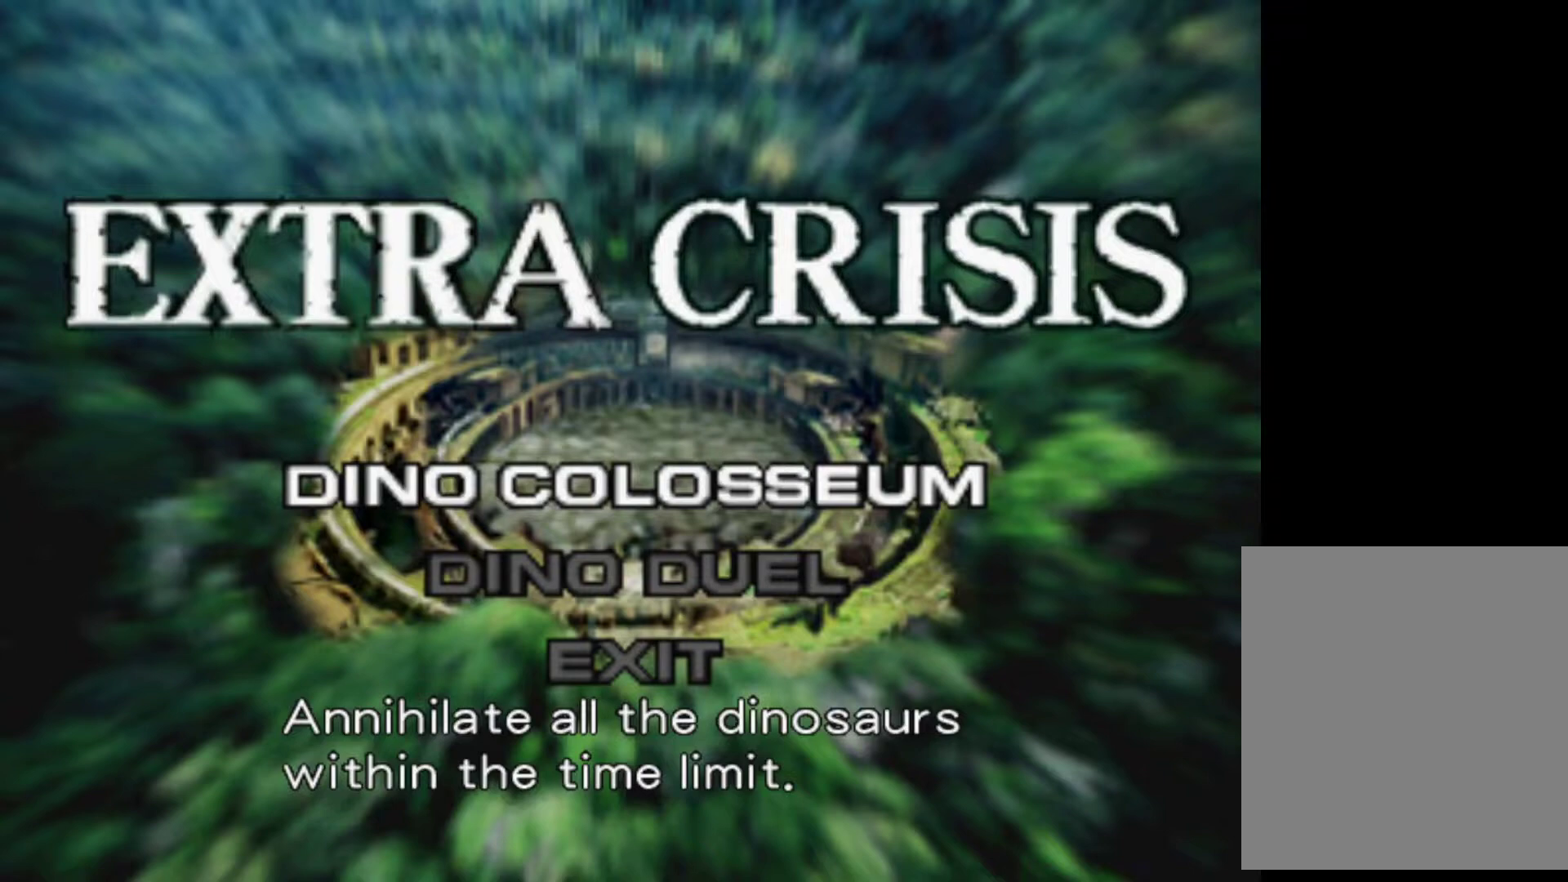
Gameplay with keyboard; each line is a JSON object with the keys held at the frame after it. "events" lists presses ("down") and releases ("up") of "action", "aim", "cancel", "down", "left", "menu", "quick", "right", "sub" and "up" between this image and that frame as [ms after this image, input, new state], when the widget could be followed in between. No other keys are recorded. Mouse input is not recorded. Key names are as the overlay labels them; some are game actions (e.g. jump) rather than physical keys.
{"keys": ["action"], "events": [[433, "action", "down"]]}
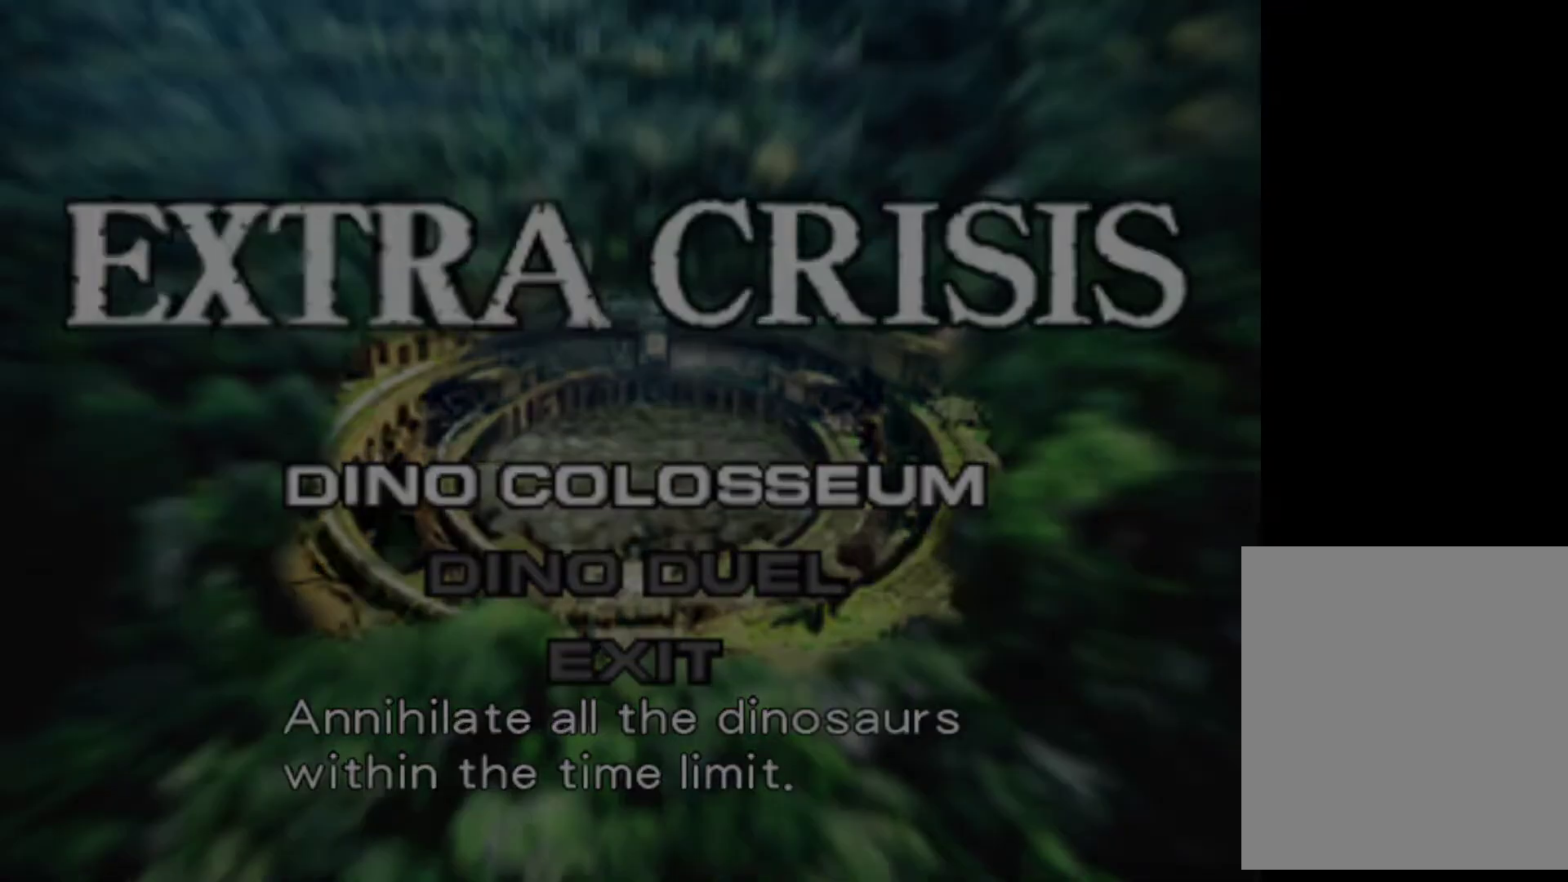
{"keys": ["right"], "events": [[33, "action", "up"], [267, "right", "down"]]}
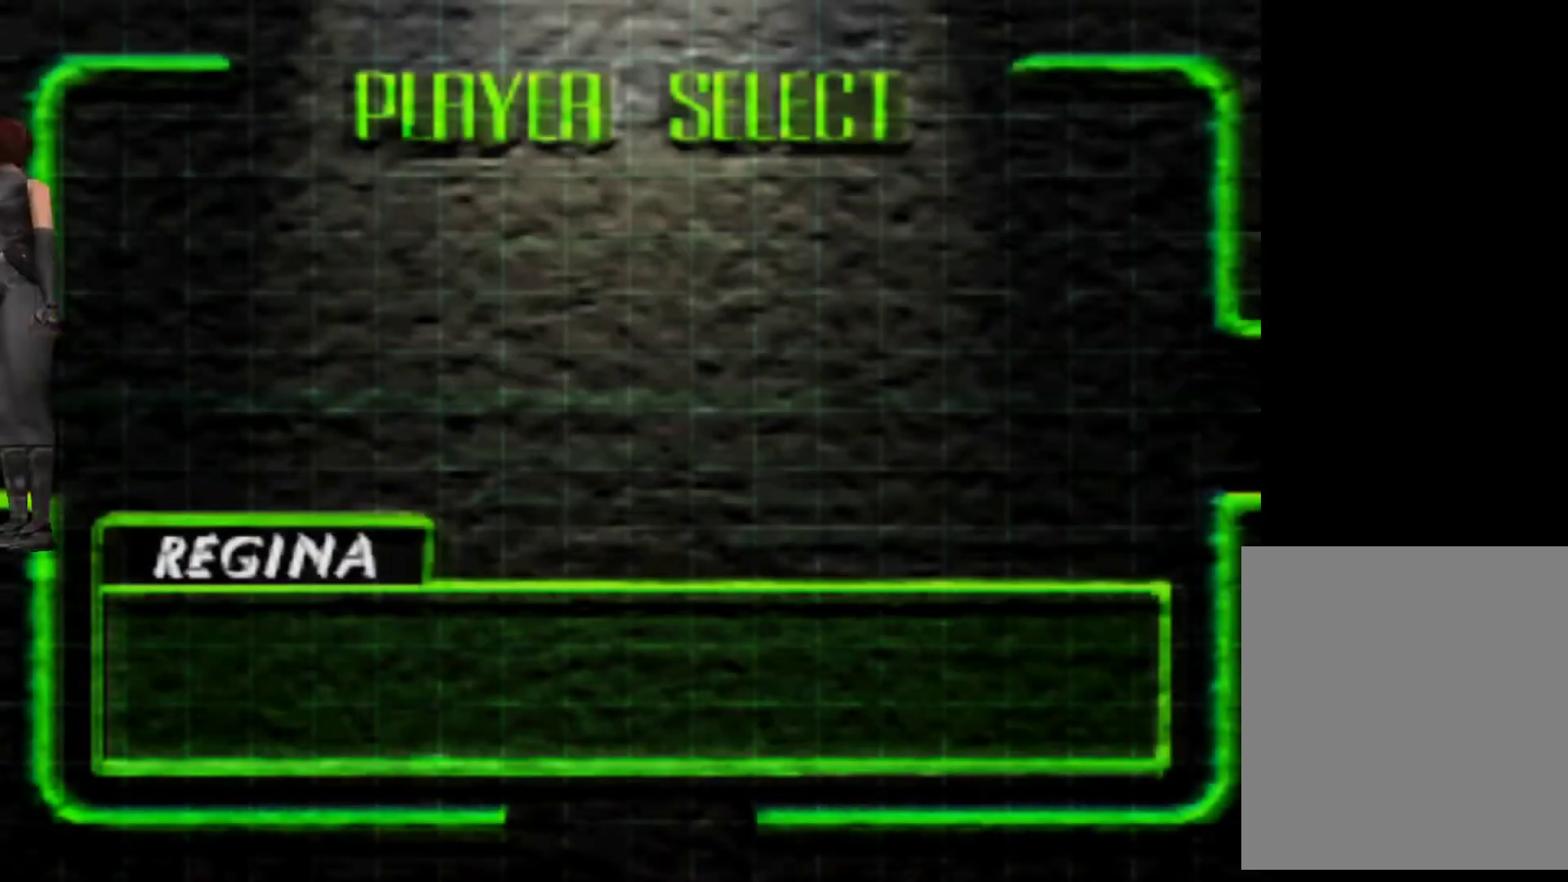
{"keys": ["right"], "events": []}
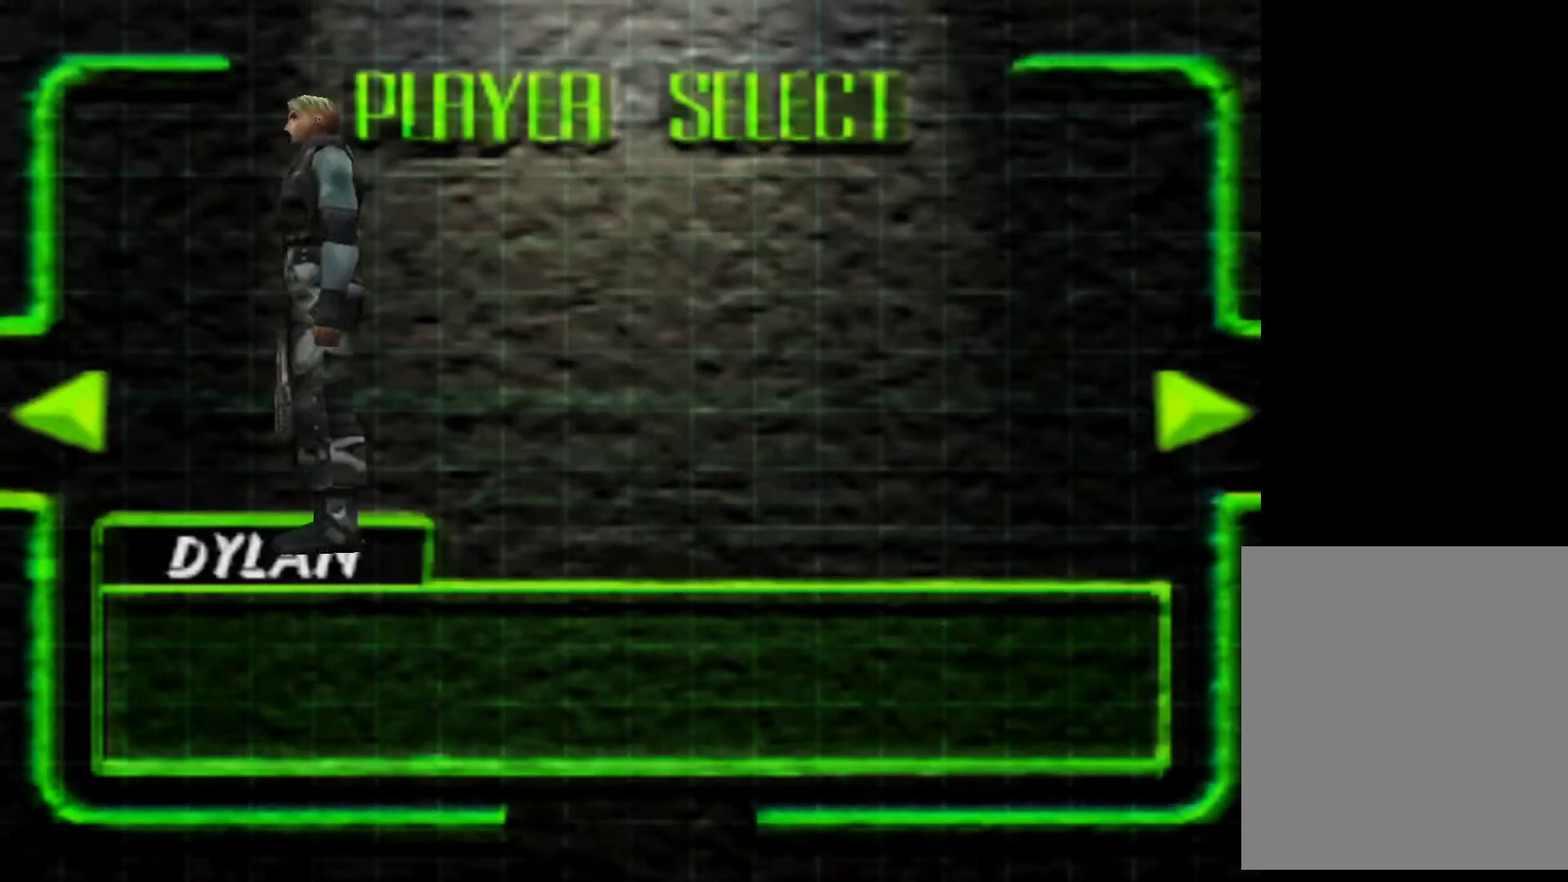
{"keys": ["right"], "events": []}
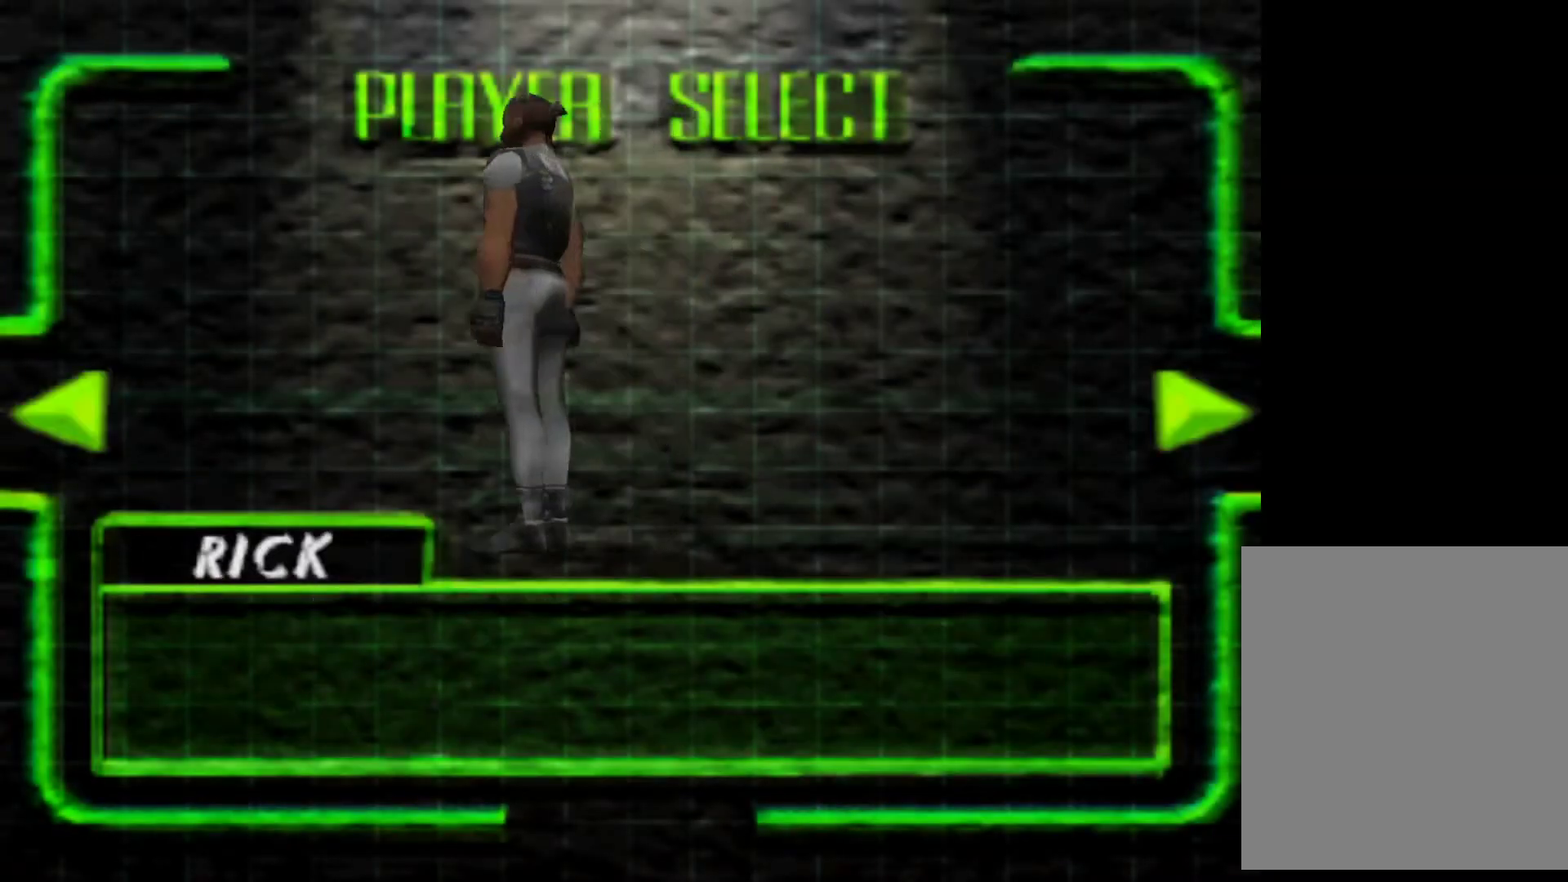
{"keys": [], "events": [[200, "right", "up"]]}
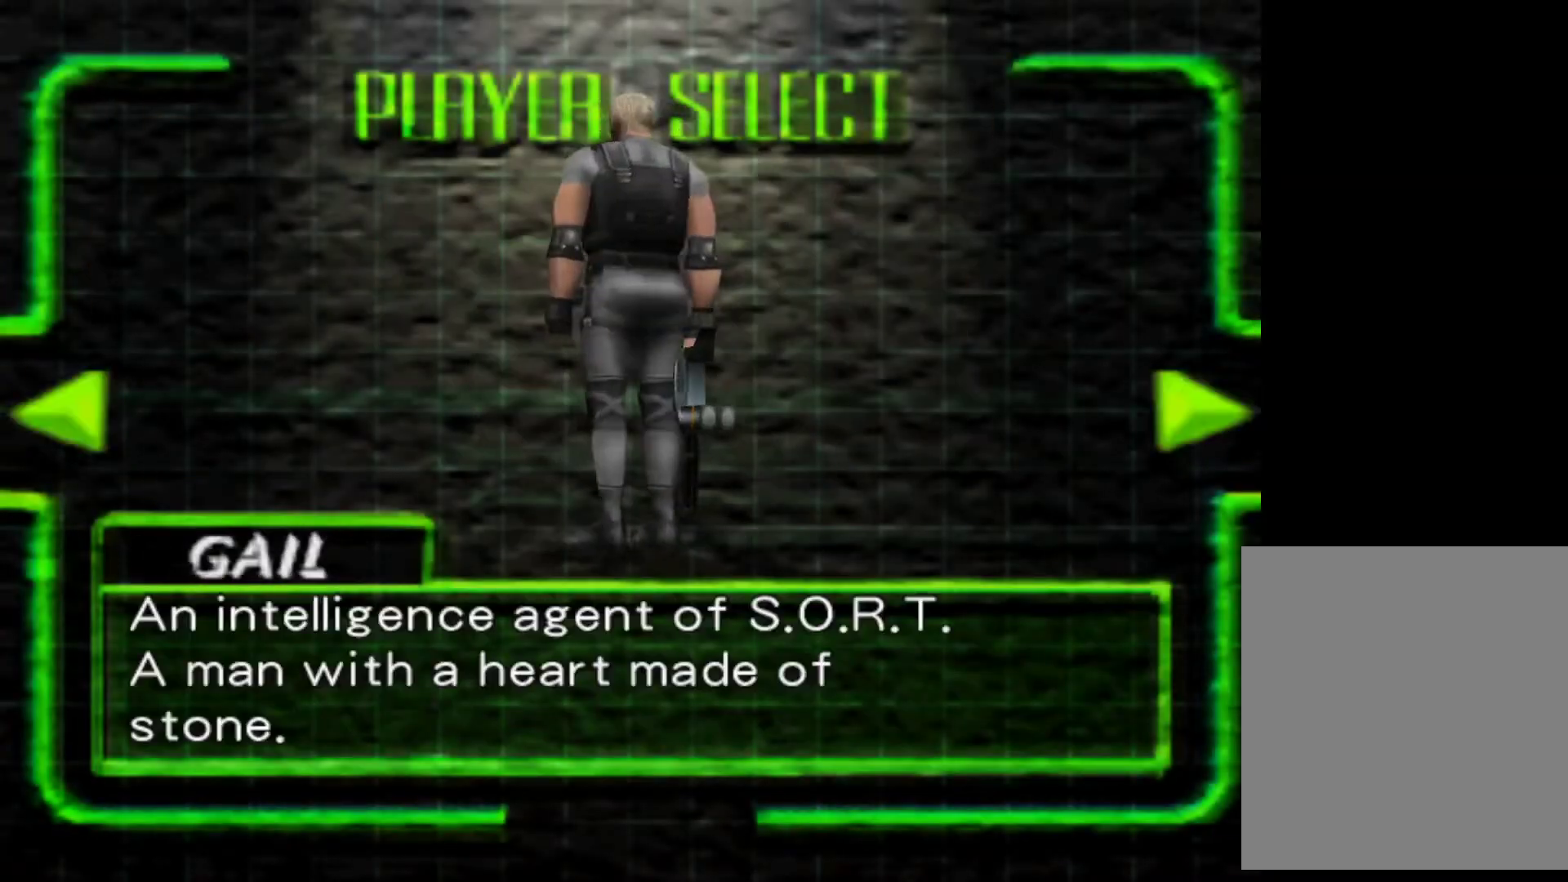
{"keys": [], "events": [[167, "right", "down"], [267, "right", "up"]]}
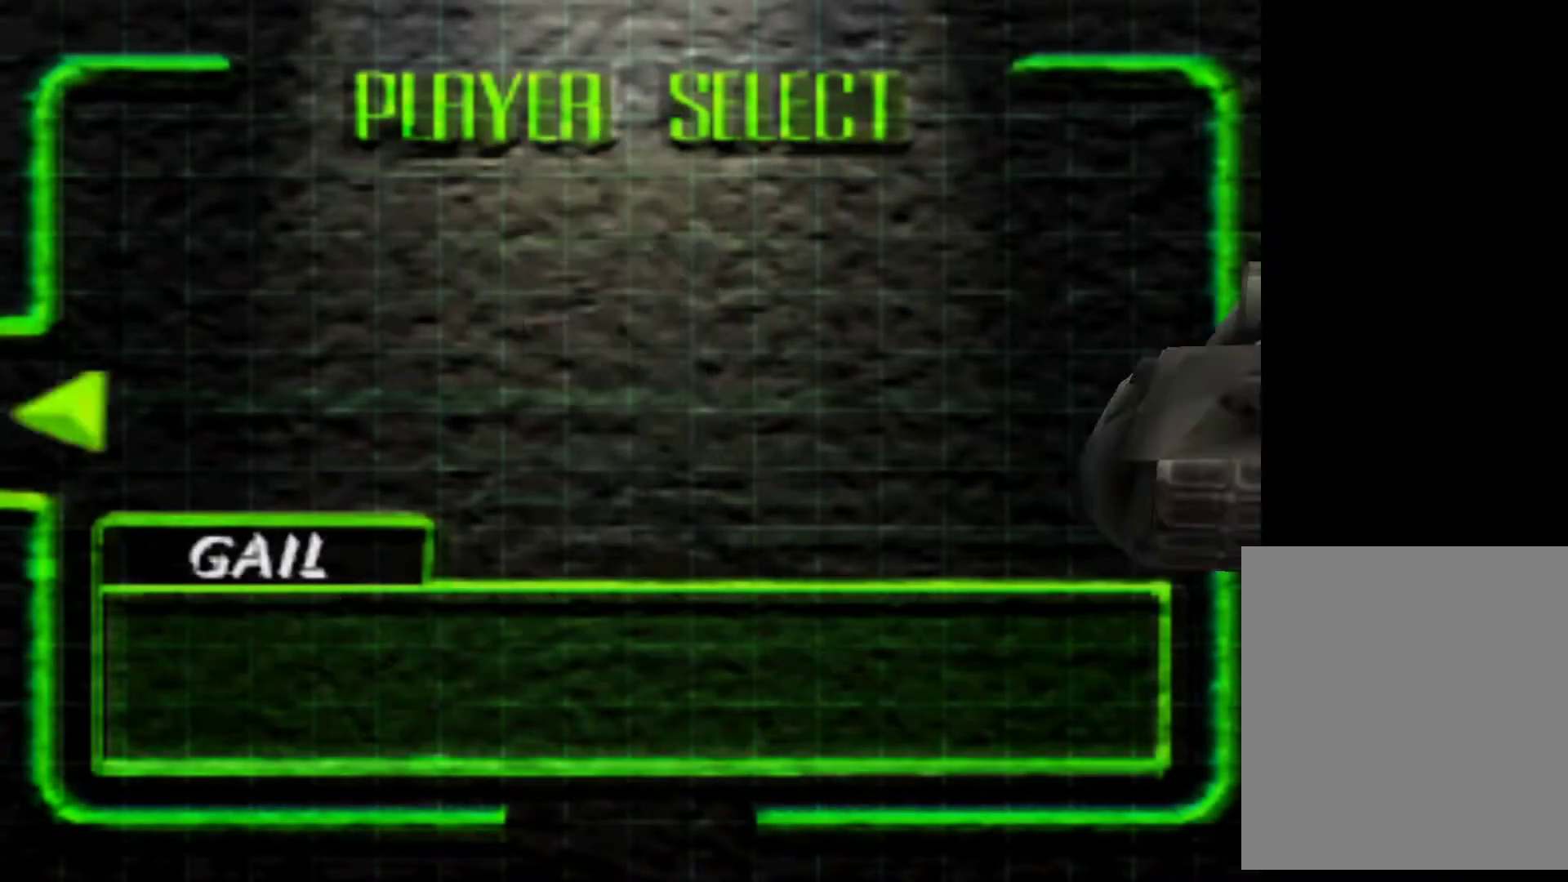
{"keys": [], "events": [[367, "action", "down"], [433, "action", "up"]]}
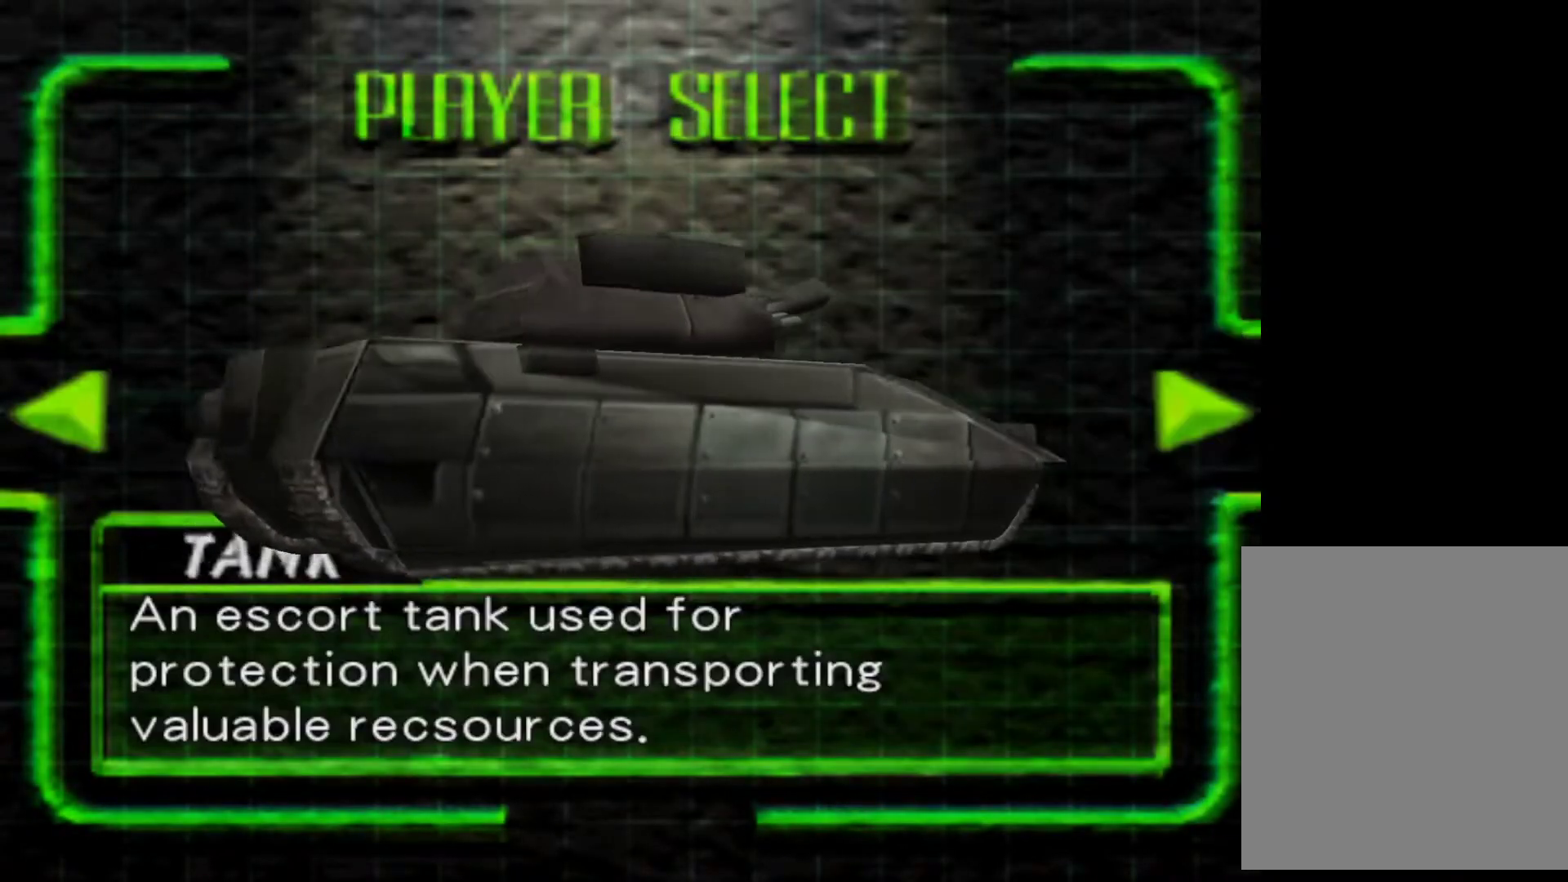
{"keys": ["down"], "events": [[33, "action", "down"], [67, "action", "up"], [167, "down", "down"]]}
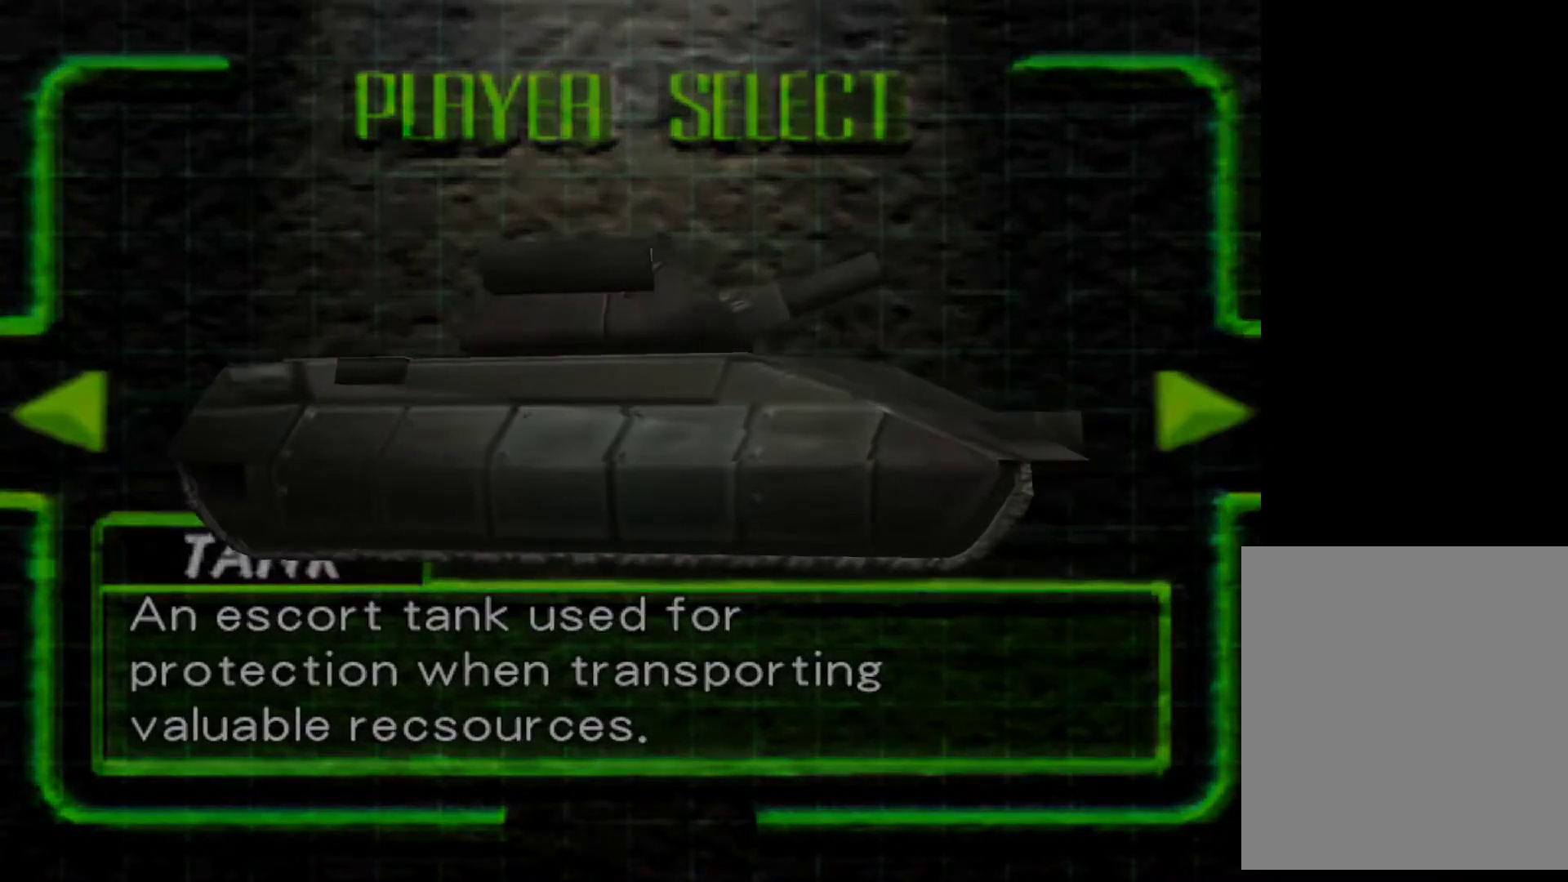
{"keys": ["down", "left"], "events": [[233, "left", "down"]]}
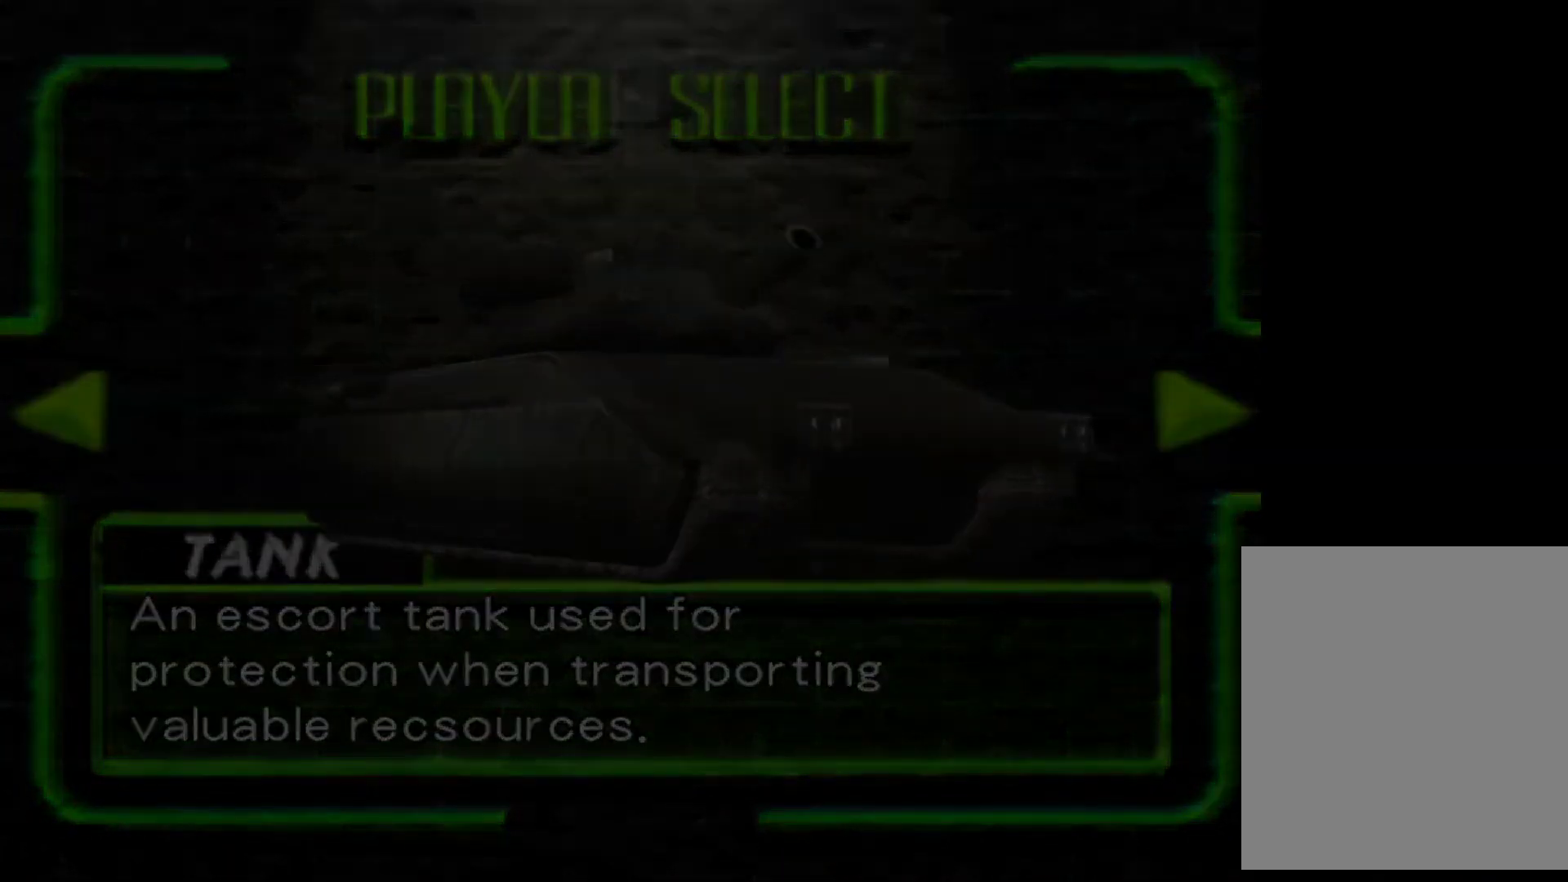
{"keys": ["down", "left"], "events": []}
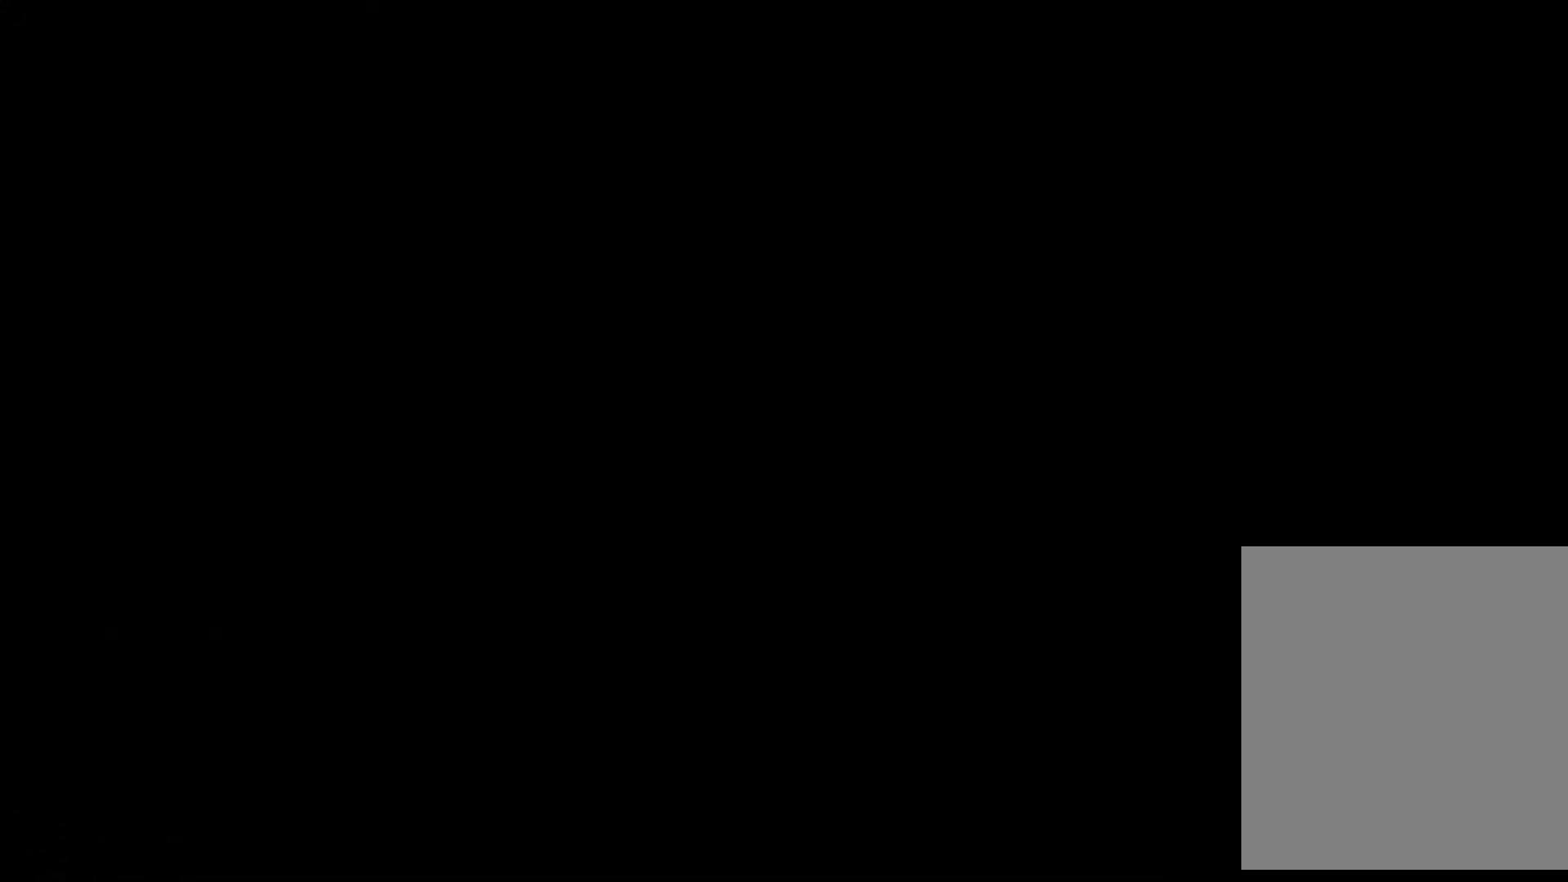
{"keys": ["down", "left"], "events": []}
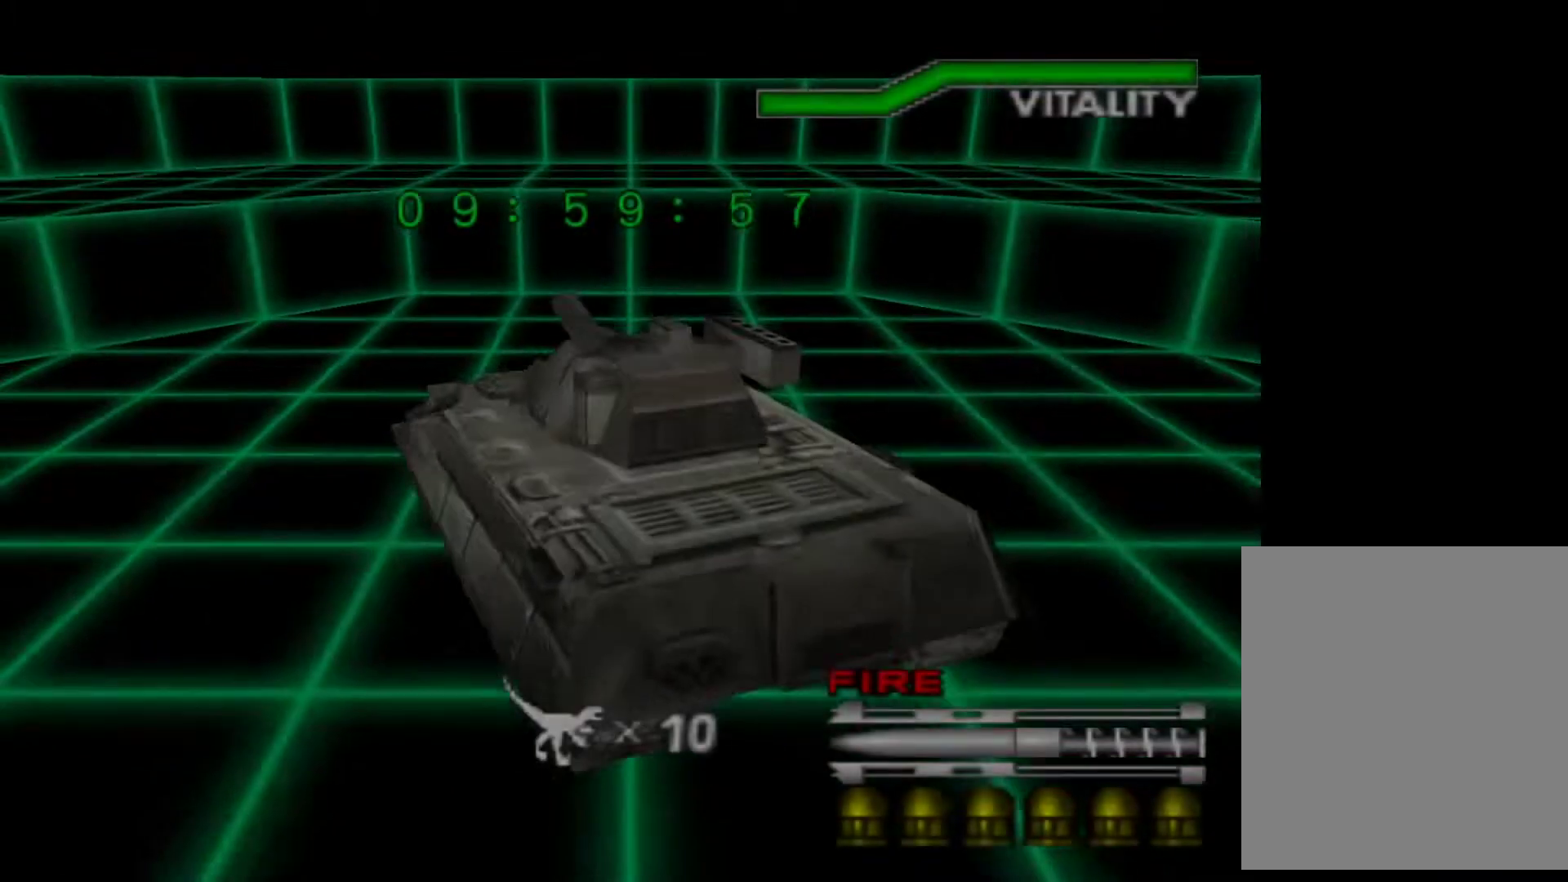
{"keys": ["down", "left"], "events": [[167, "left", "up"], [367, "left", "down"]]}
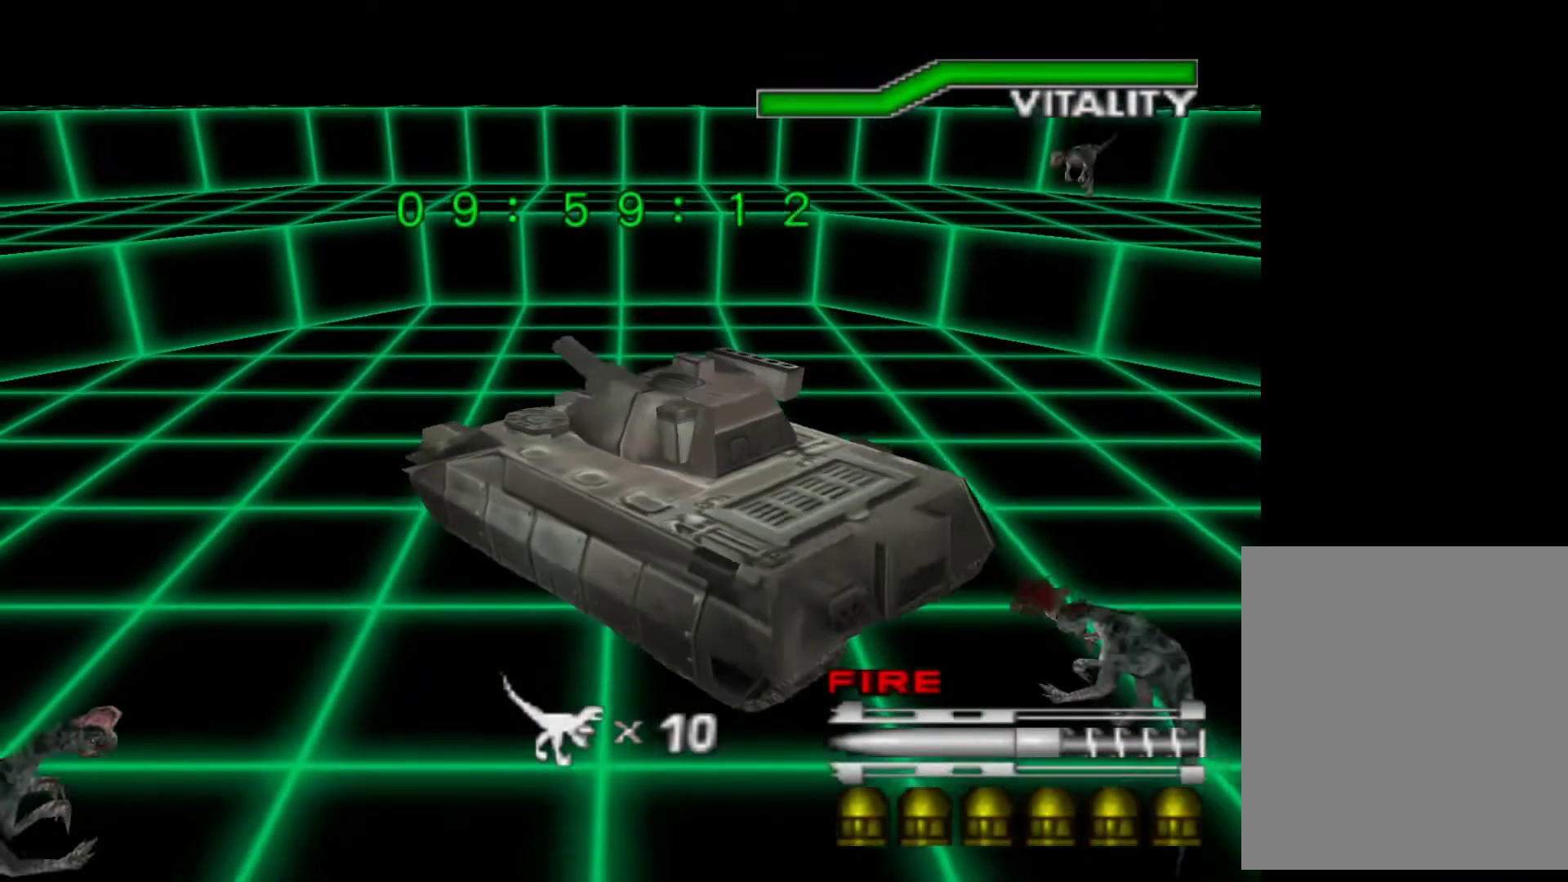
{"keys": ["down", "left"], "events": []}
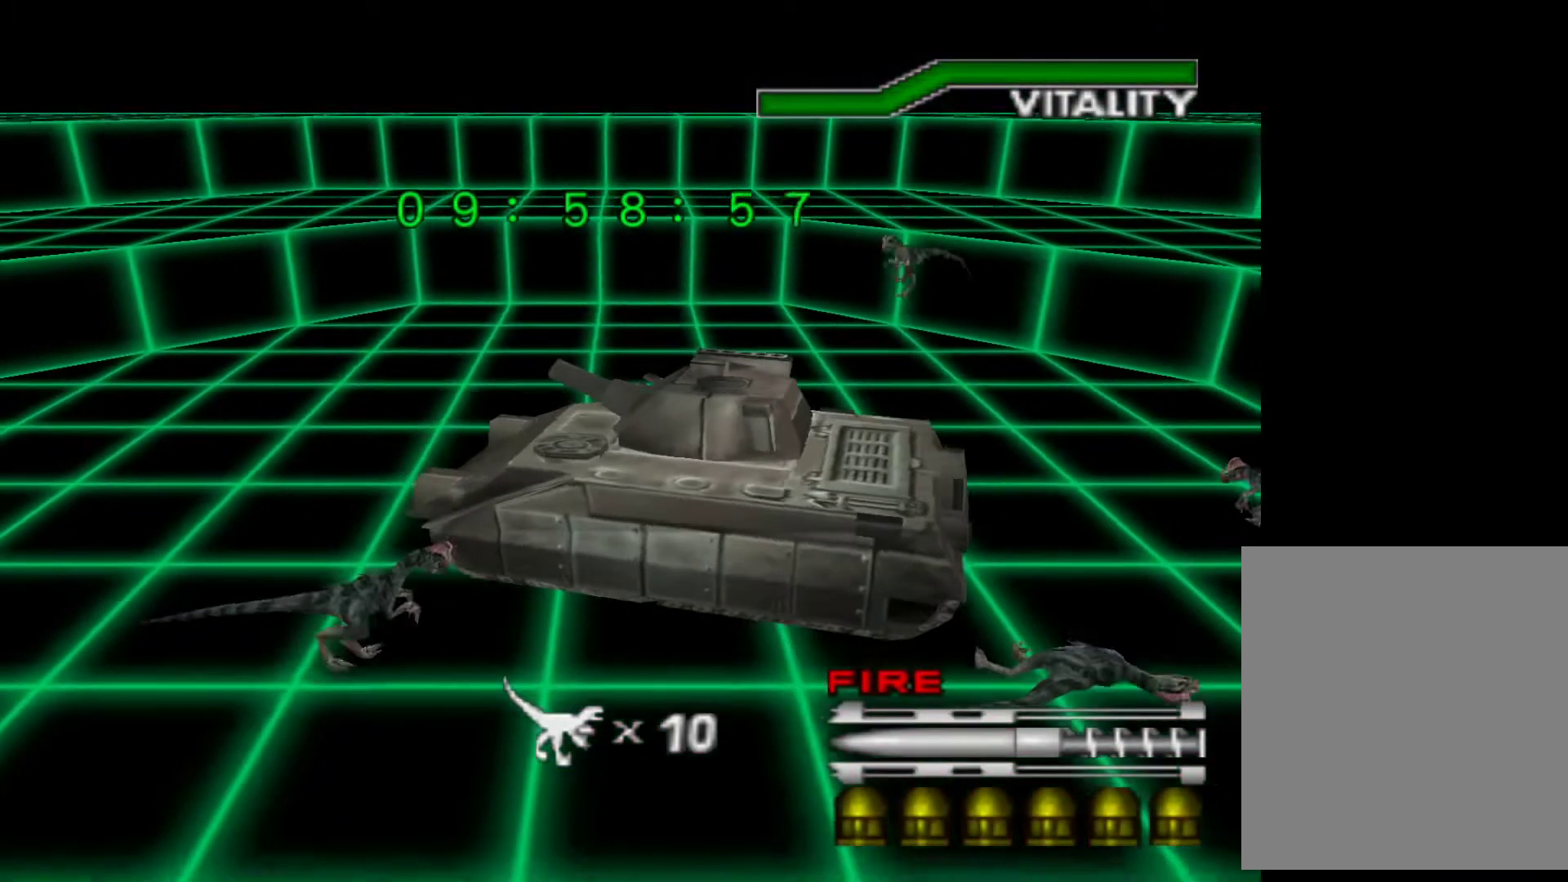
{"keys": ["action", "left", "up"], "events": [[167, "down", "up"], [300, "action", "down"], [300, "up", "down"], [433, "action", "up"], [500, "action", "down"]]}
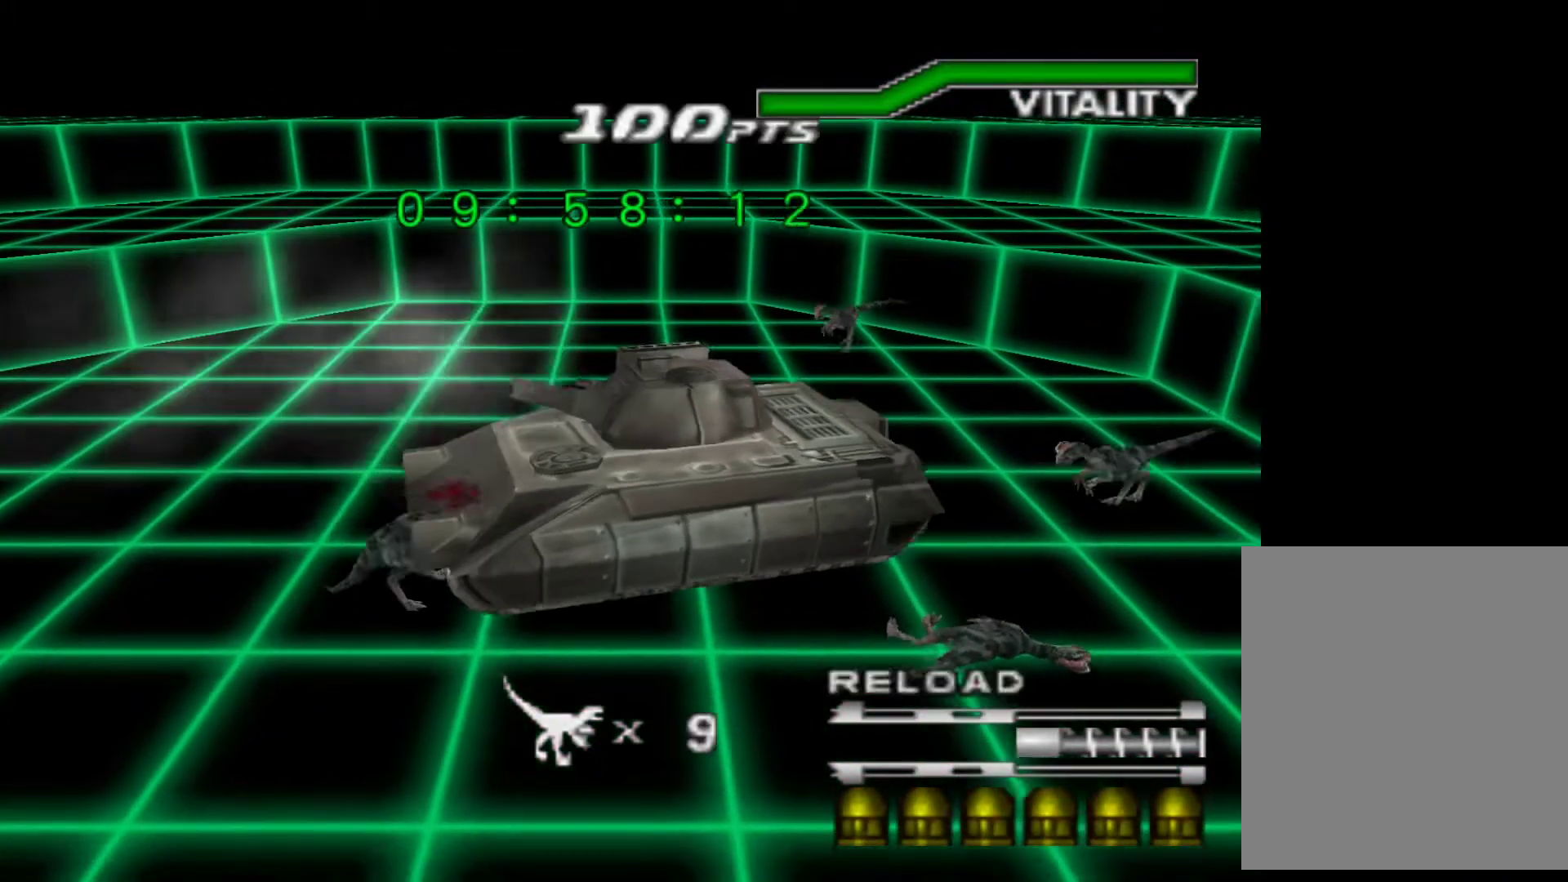
{"keys": ["down", "left"], "events": [[33, "action", "up"], [33, "up", "up"], [67, "left", "up"], [133, "down", "down"], [467, "left", "down"]]}
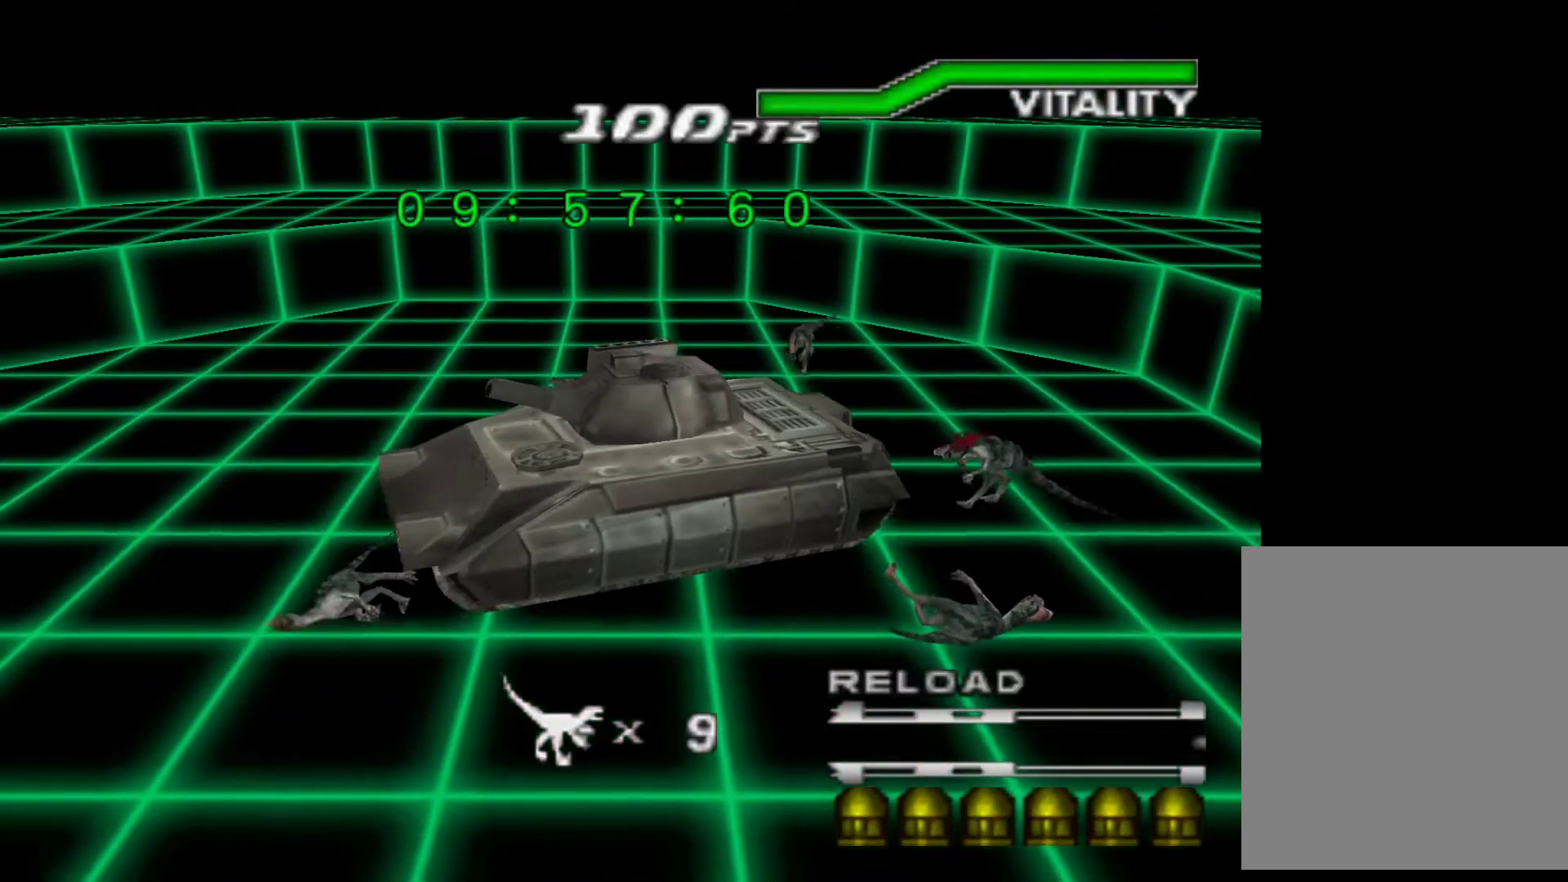
{"keys": ["down", "left"], "events": []}
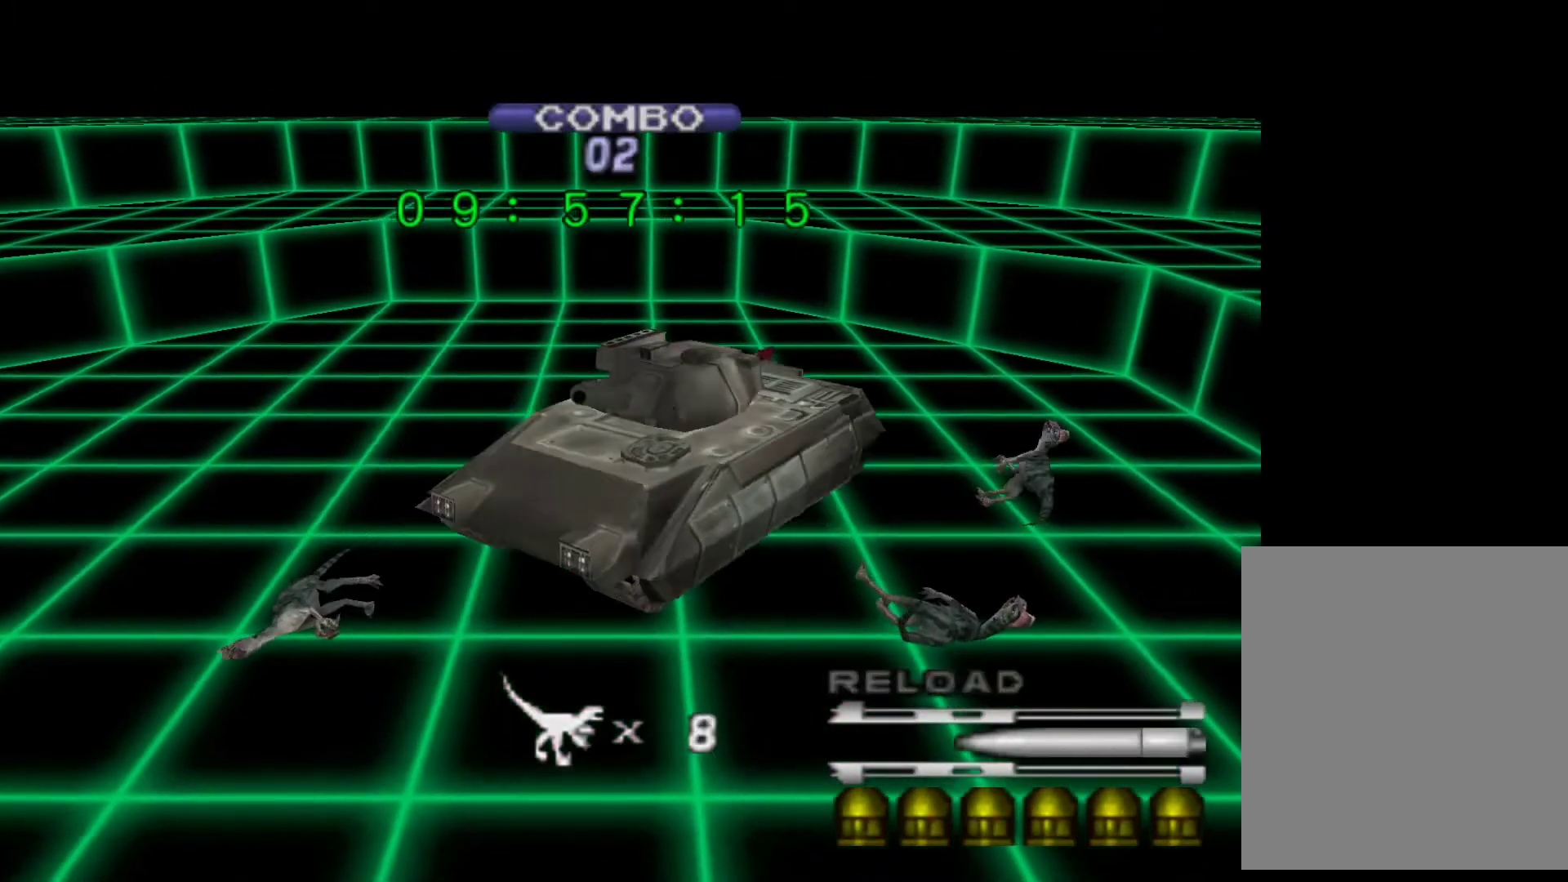
{"keys": ["up"], "events": [[167, "down", "up"], [167, "left", "up"], [267, "up", "down"]]}
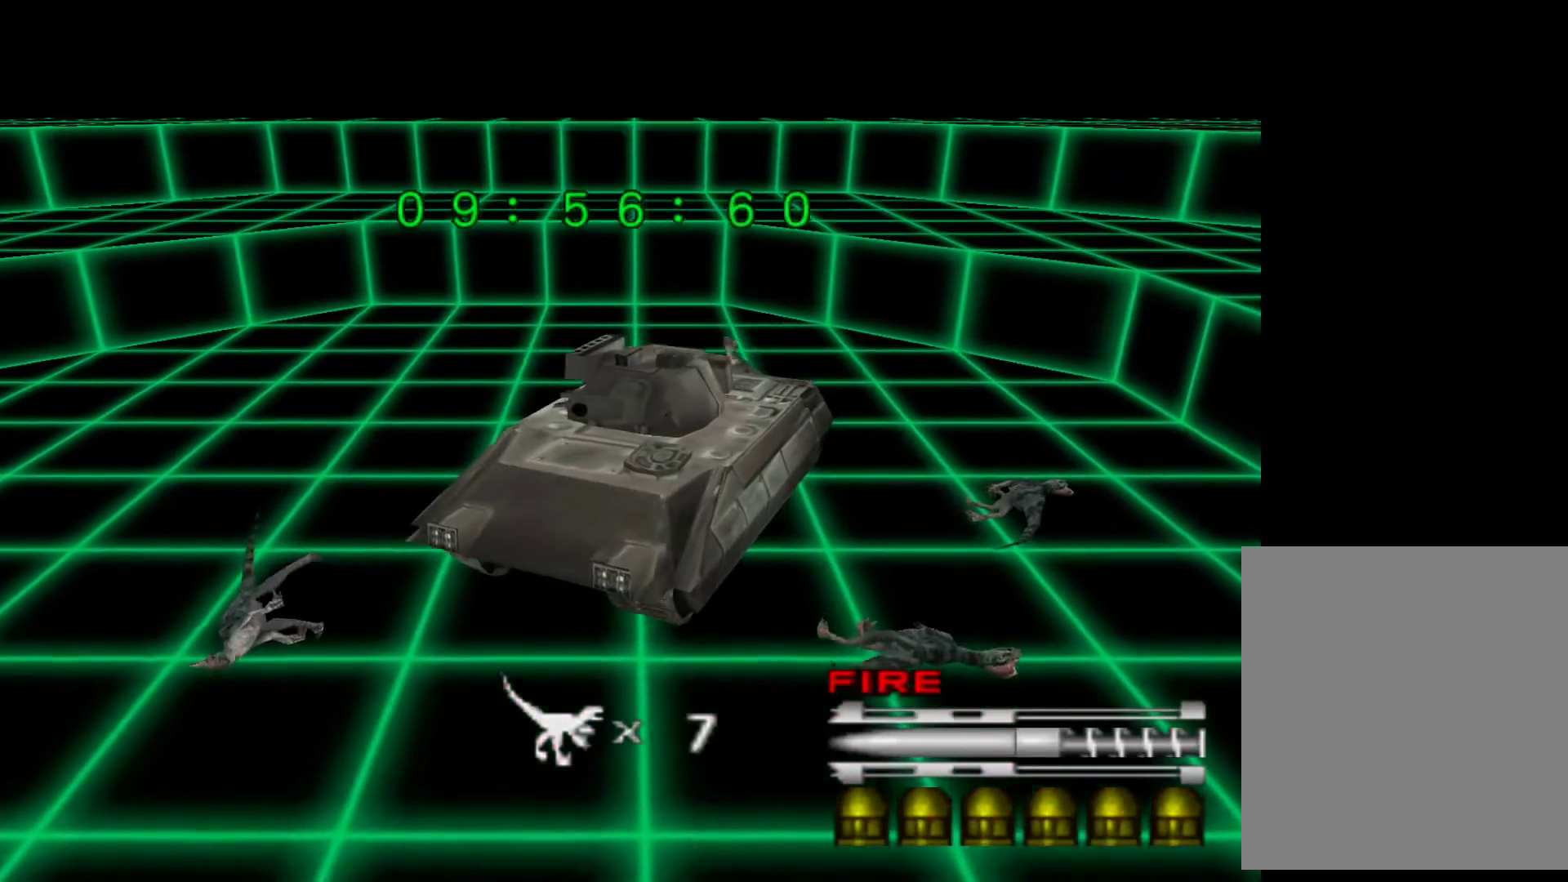
{"keys": ["right", "up"], "events": [[133, "right", "down"]]}
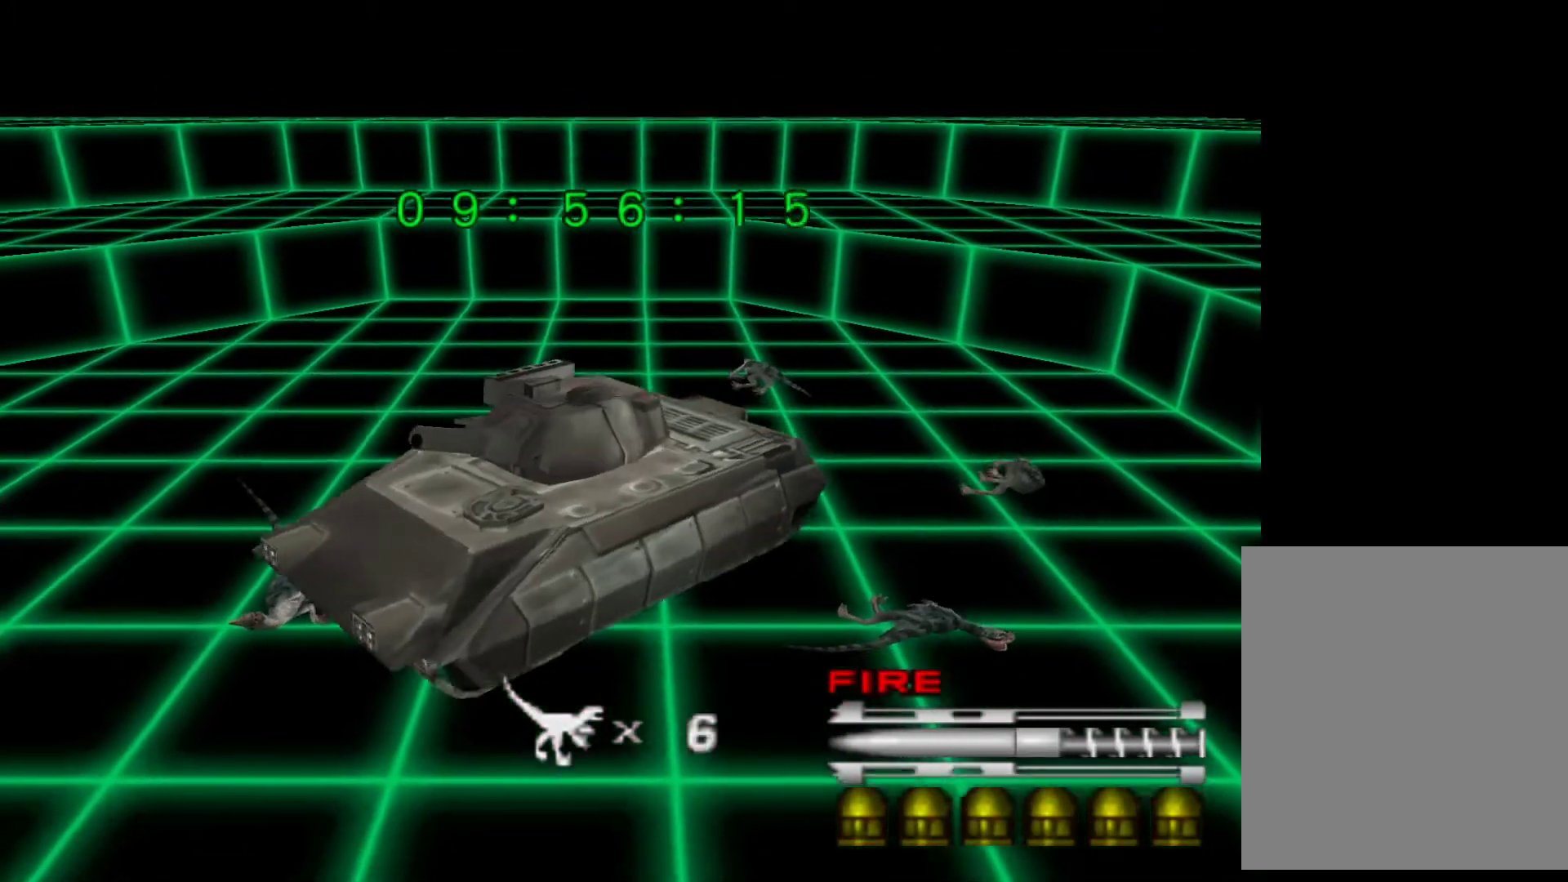
{"keys": ["down", "right"], "events": [[67, "up", "up"], [467, "down", "down"]]}
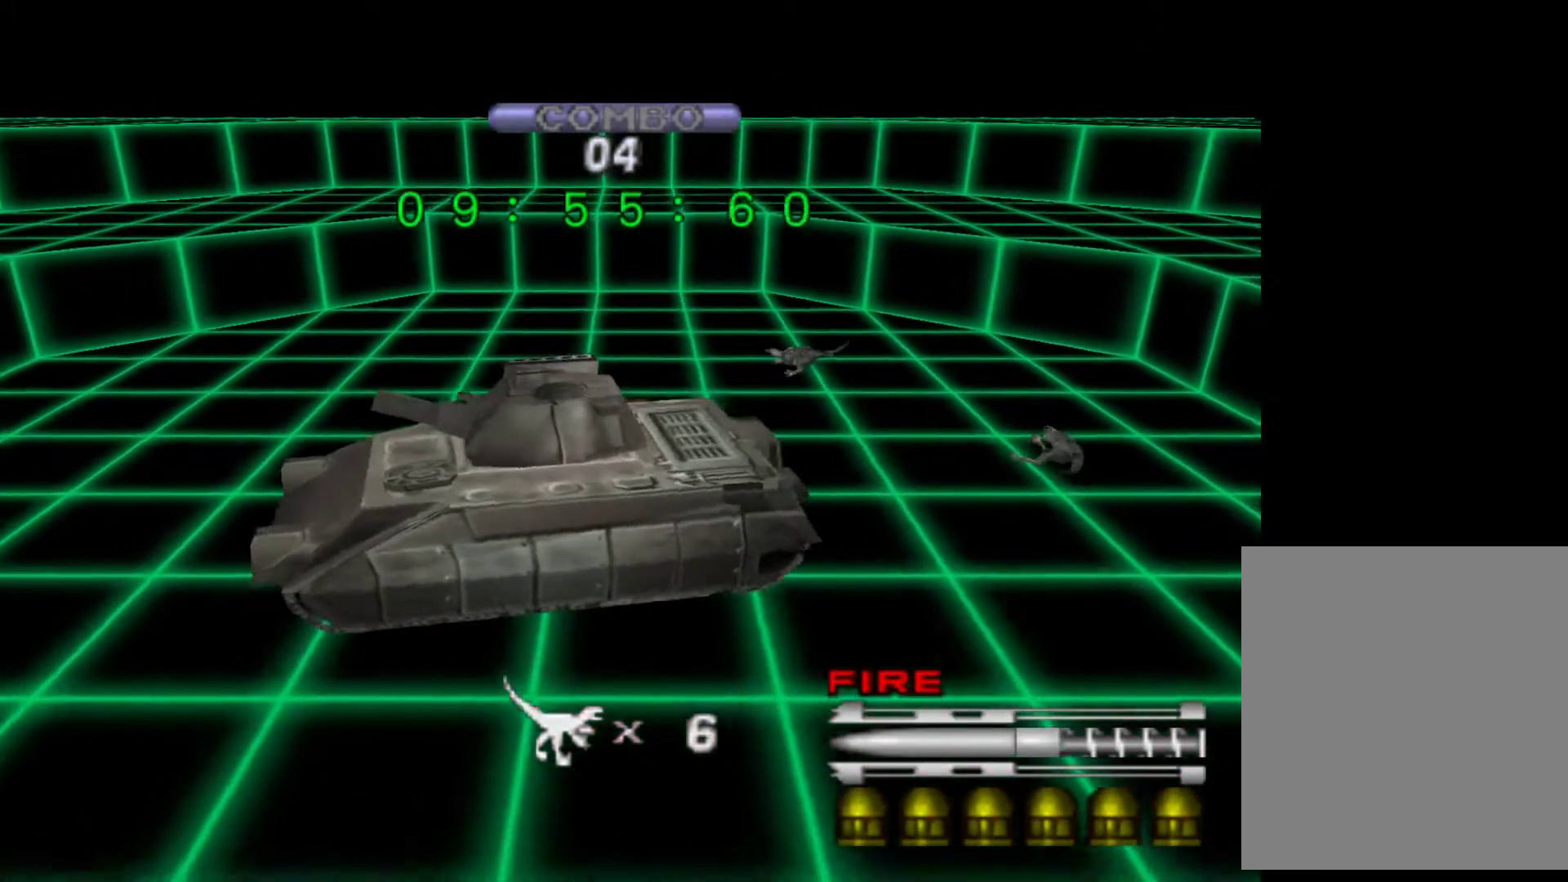
{"keys": ["down", "right"], "events": []}
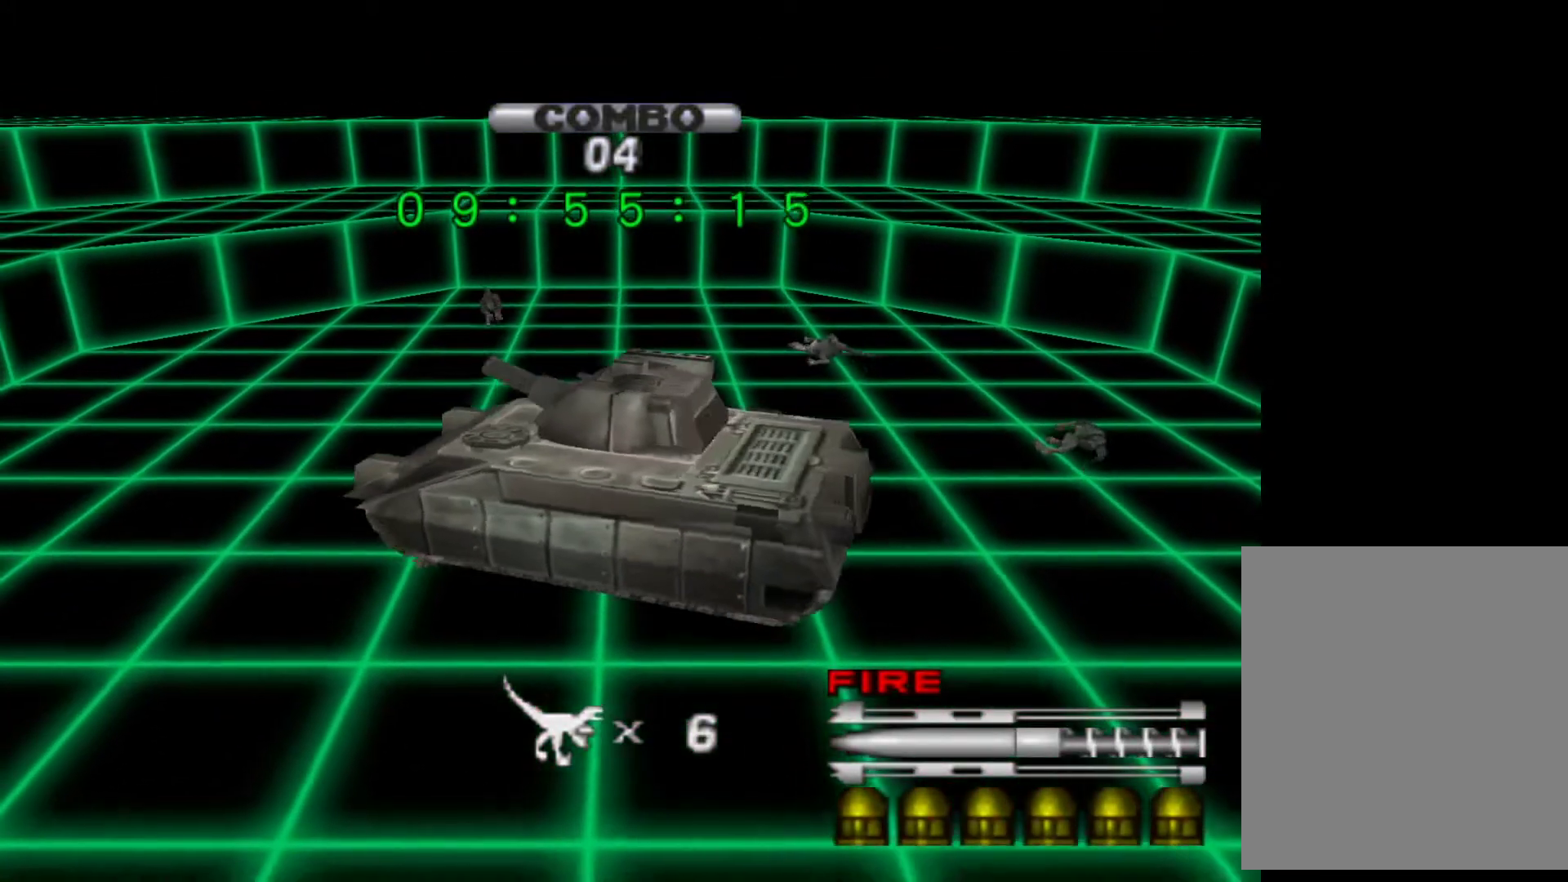
{"keys": ["action", "right"], "events": [[500, "action", "down"], [500, "down", "up"]]}
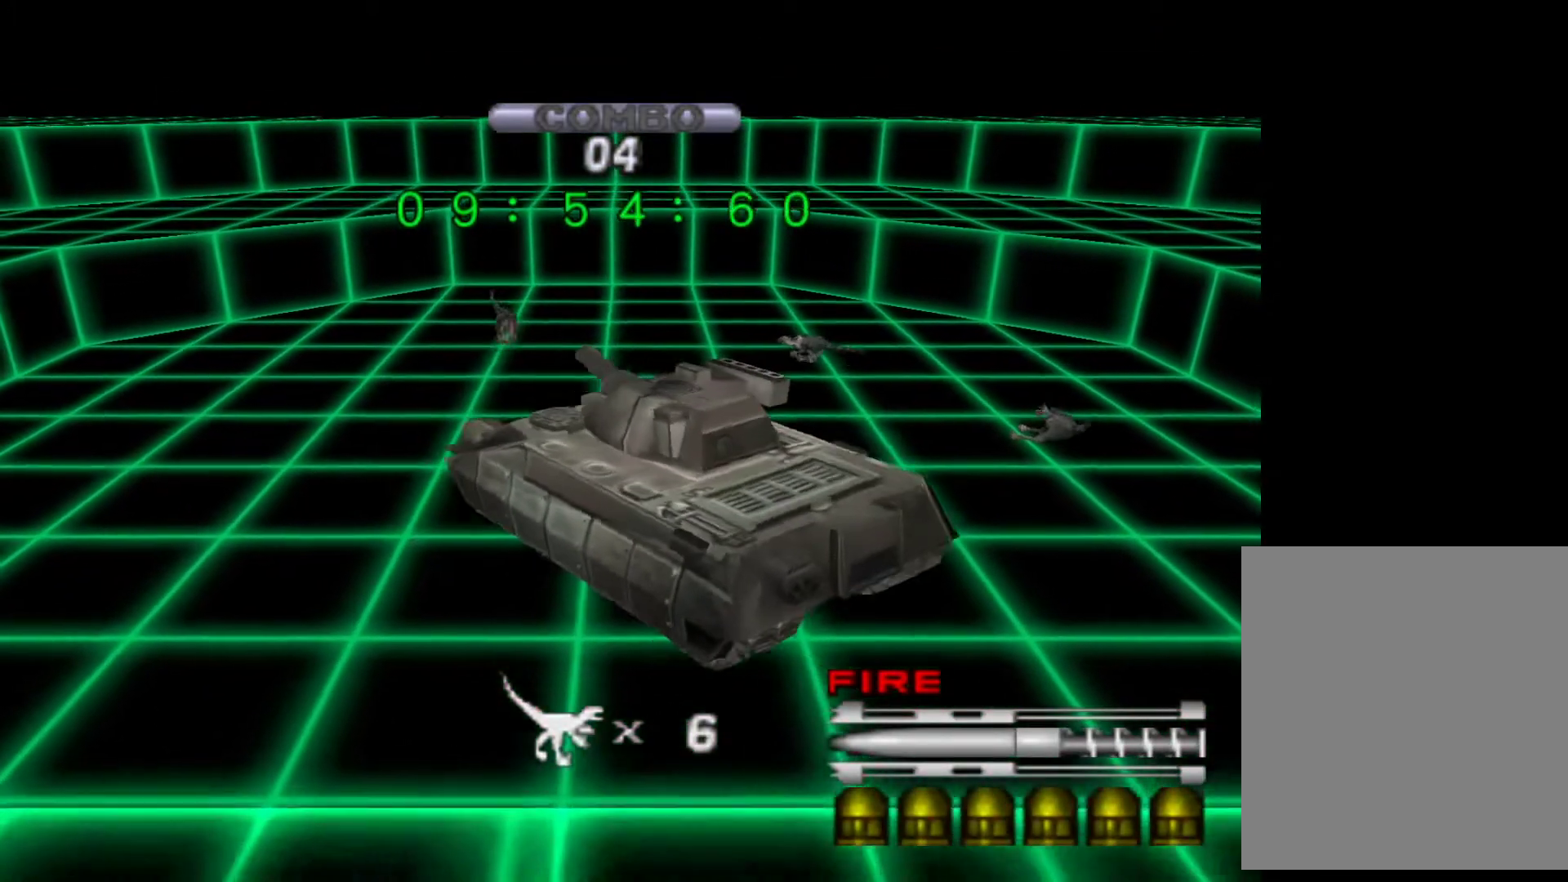
{"keys": ["up"], "events": [[33, "action", "up"], [33, "right", "up"], [133, "action", "down"], [233, "action", "up"], [433, "up", "down"]]}
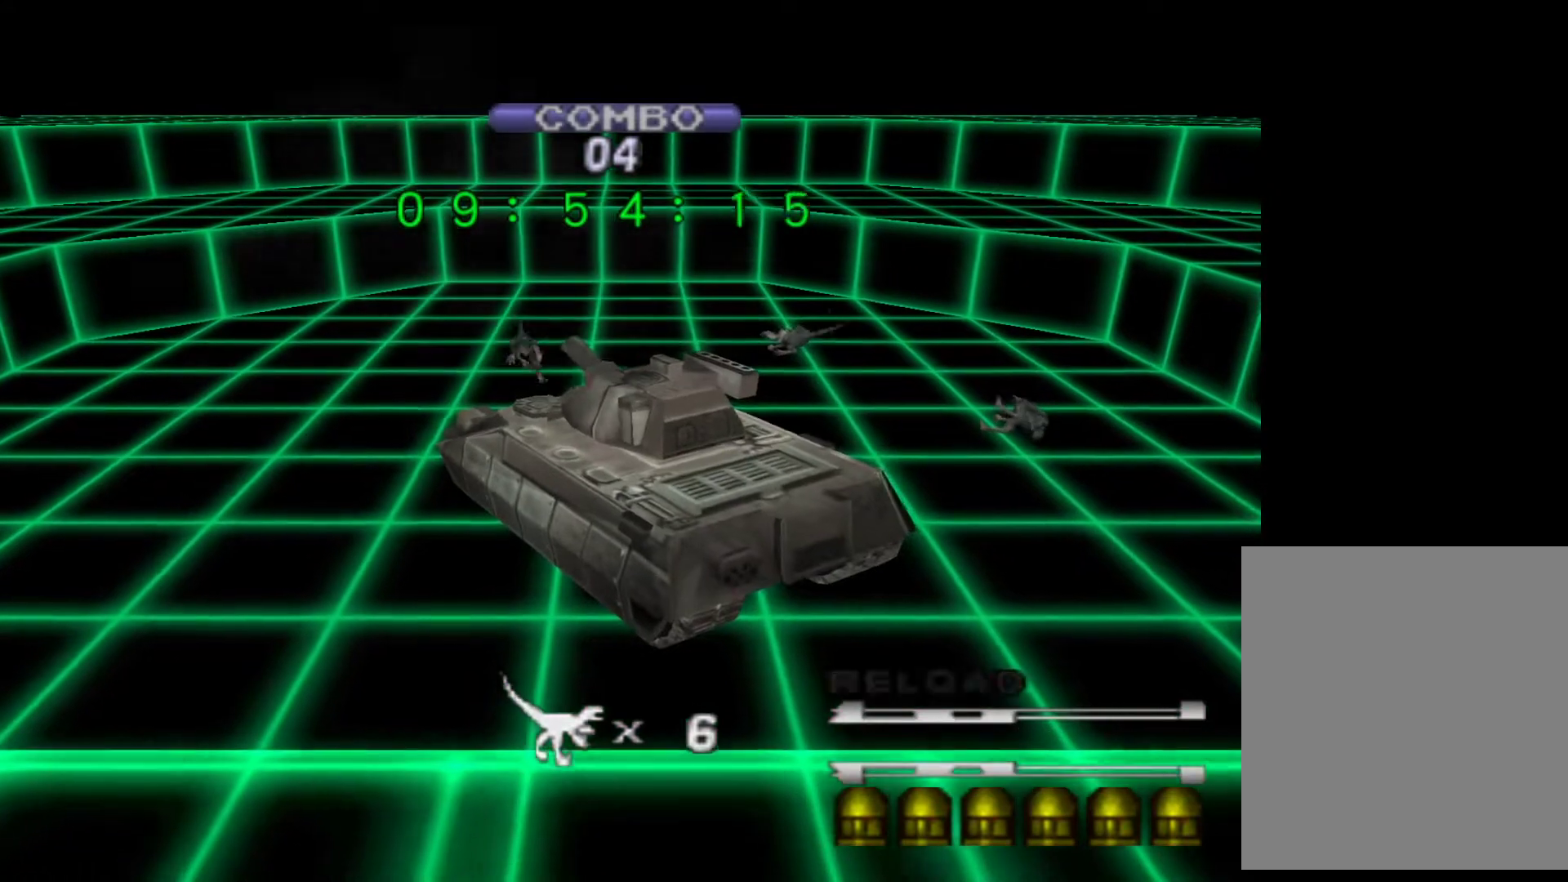
{"keys": ["right", "up"], "events": [[100, "action", "down"], [200, "action", "up"], [333, "right", "down"]]}
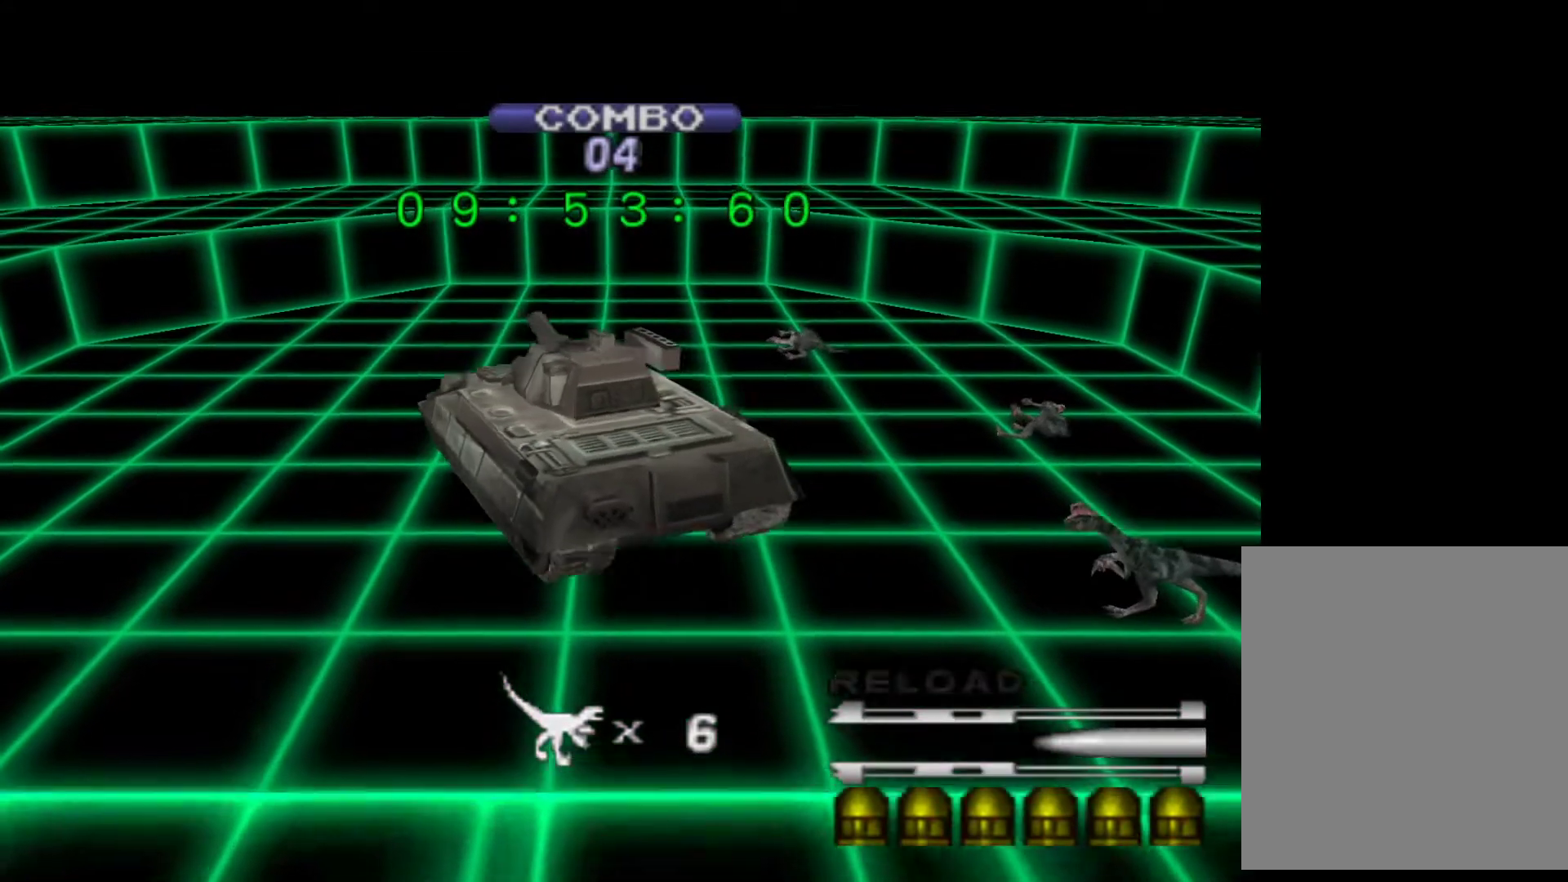
{"keys": ["down"], "events": [[33, "right", "up"], [67, "left", "down"], [67, "up", "up"], [167, "down", "down"], [400, "left", "up"]]}
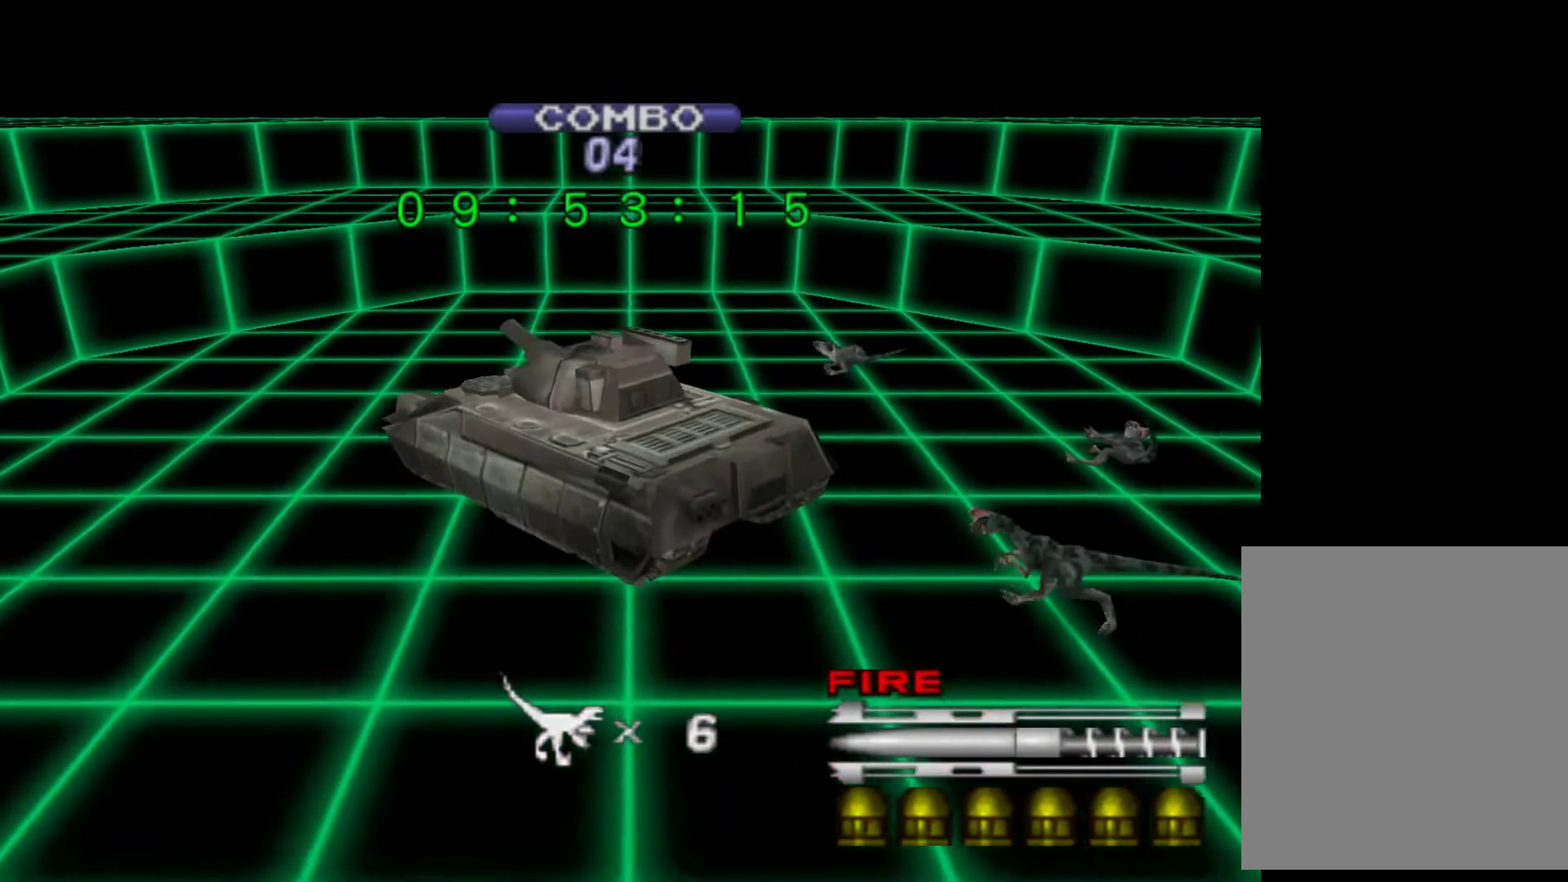
{"keys": ["down"], "events": []}
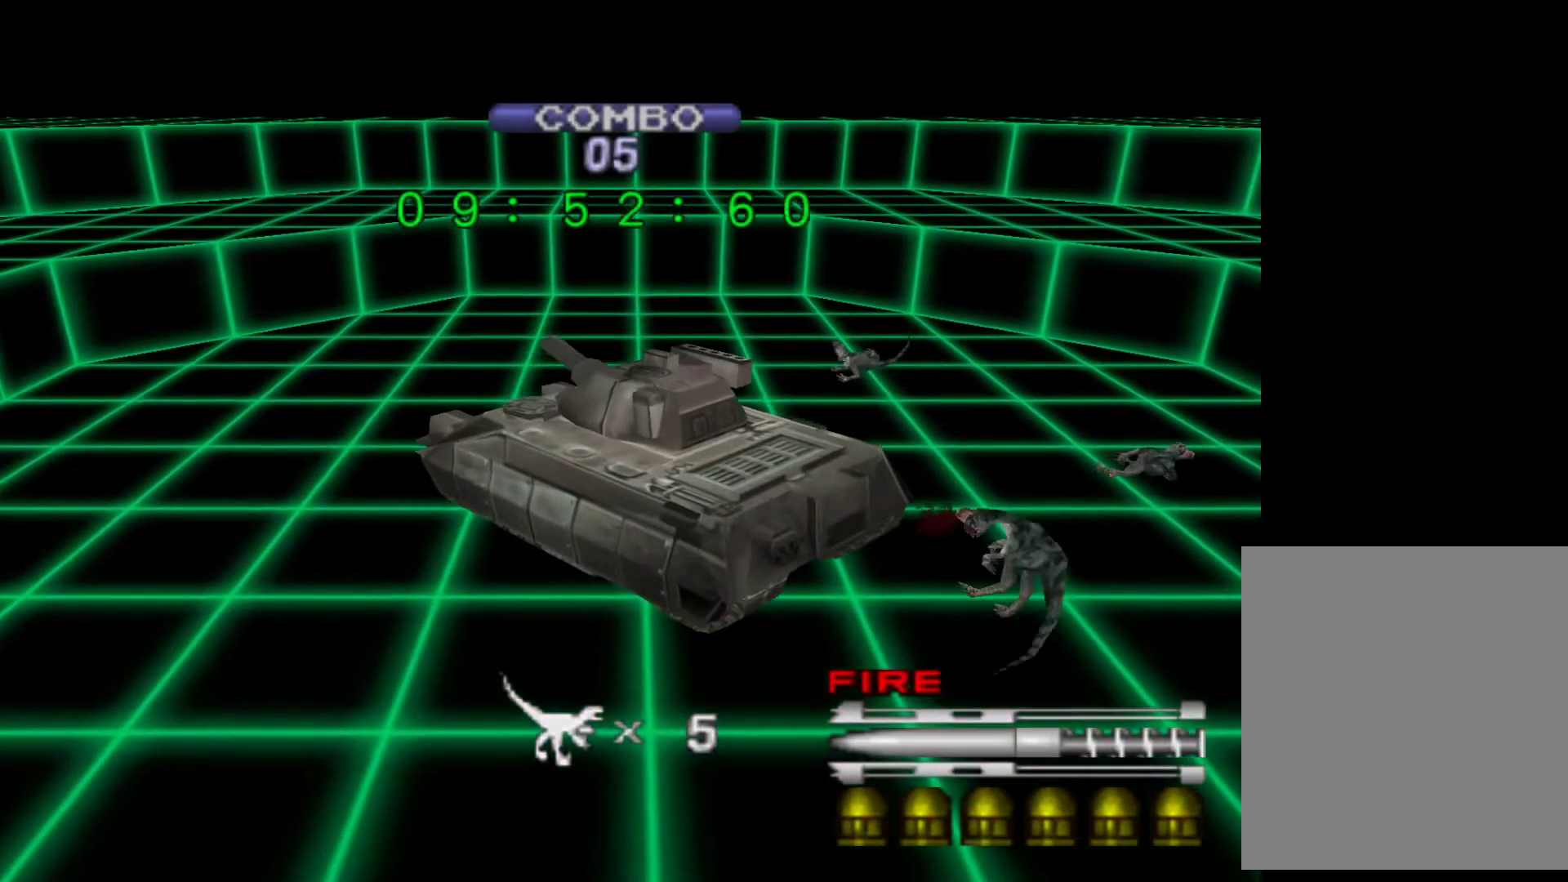
{"keys": ["down", "right"], "events": [[400, "right", "down"]]}
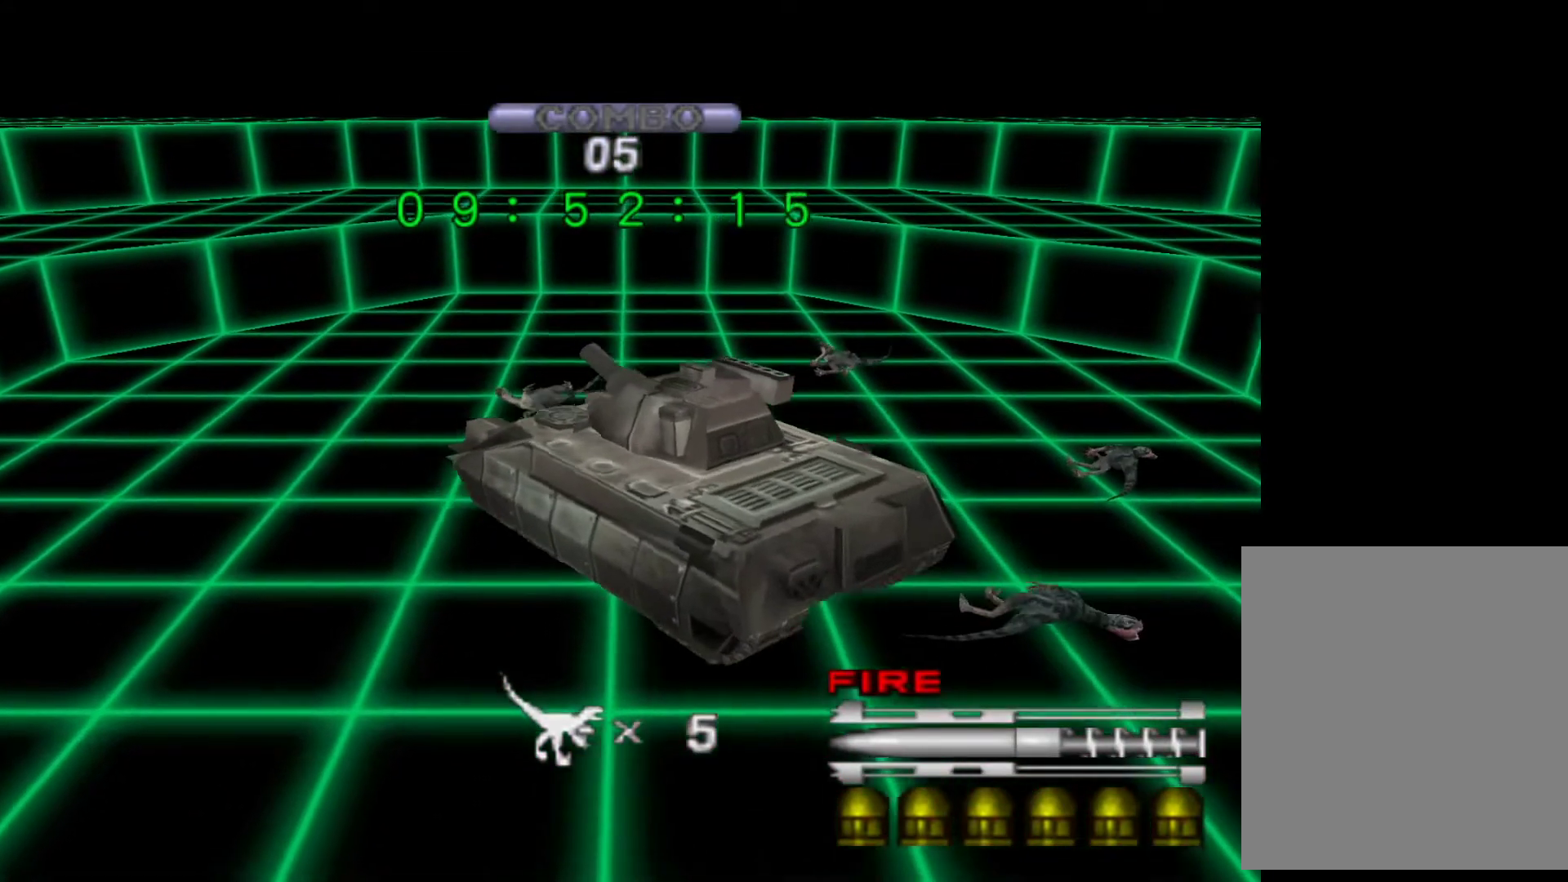
{"keys": ["down"], "events": [[67, "right", "up"]]}
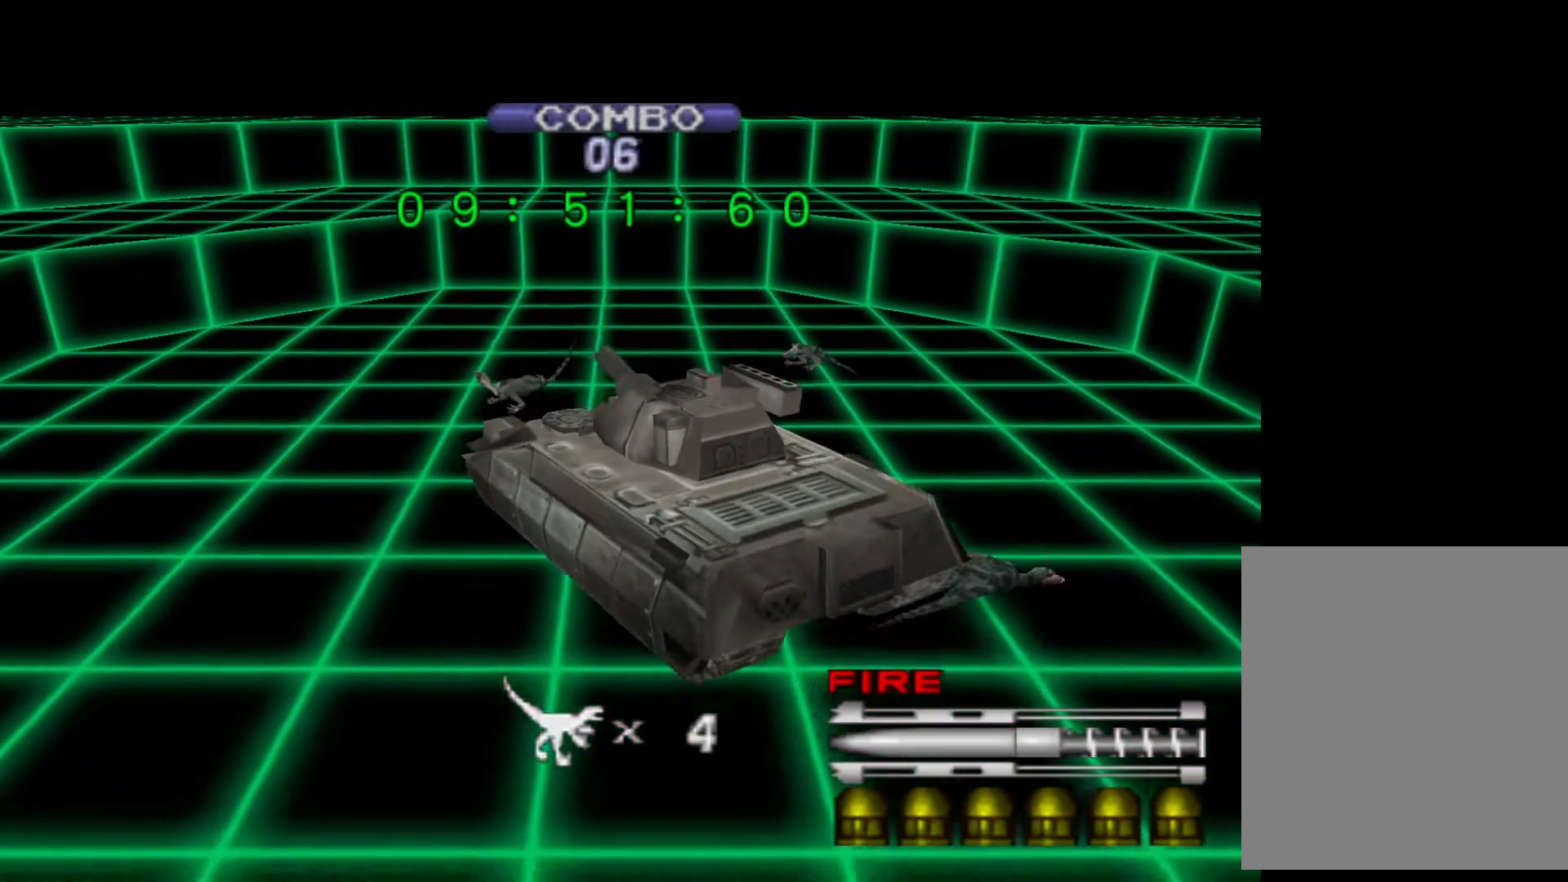
{"keys": ["down", "left"], "events": [[233, "right", "down"], [267, "right", "up"], [367, "left", "down"]]}
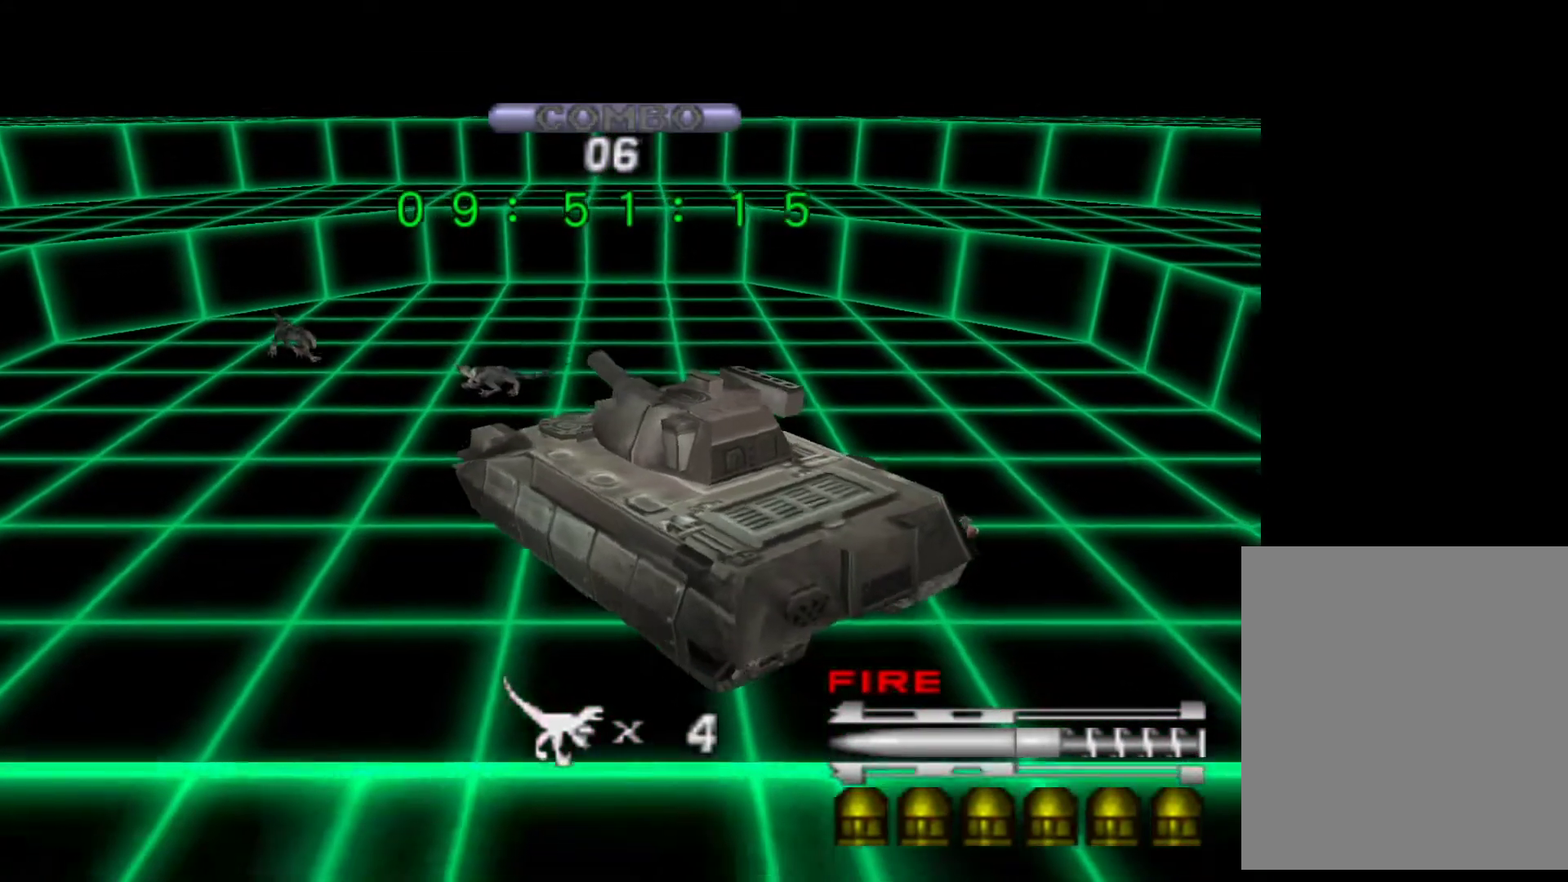
{"keys": ["right"], "events": [[67, "action", "down"], [67, "left", "up"], [167, "action", "up"], [200, "down", "up"], [500, "right", "down"]]}